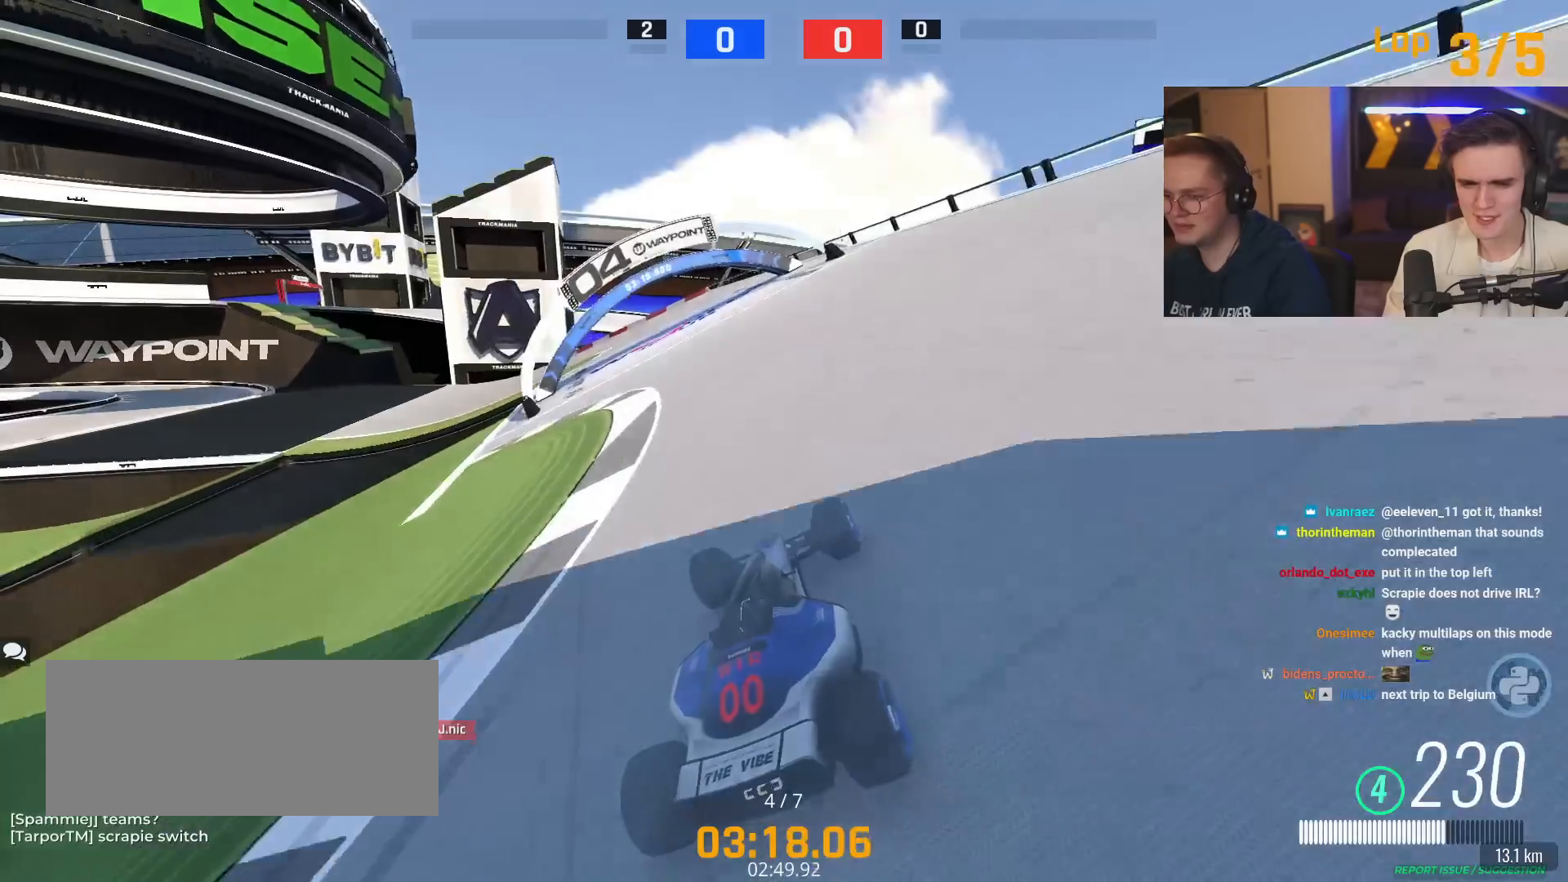
Gameplay with keyboard; each line is a JSON object with the keys held at the frame after it. "events" lists presses ("down") and releases ("up") of "brake", "down", "left", "right" and "up" between this image and that frame as [ms after this image, input, new state], when the widget could be followed in between. No other keys are recorded. Mouse input is not recorded. Key names are as the overlay labels them; some are game actions (e.g. jump) rather than physical keys.
{"keys": ["up"], "events": []}
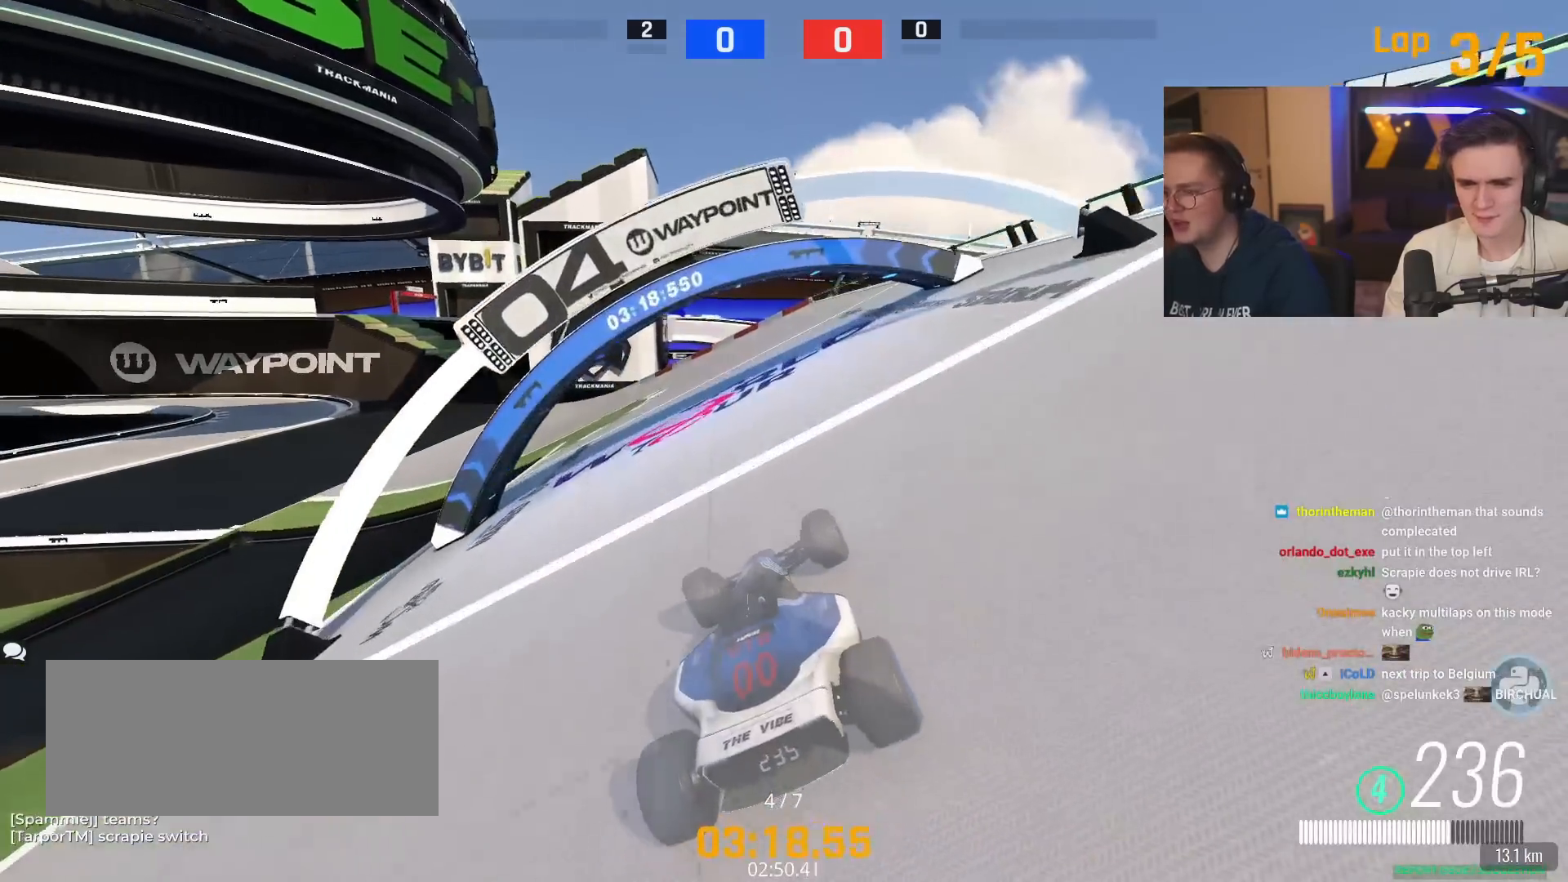
{"keys": ["left", "up"], "events": [[484, "left", "down"]]}
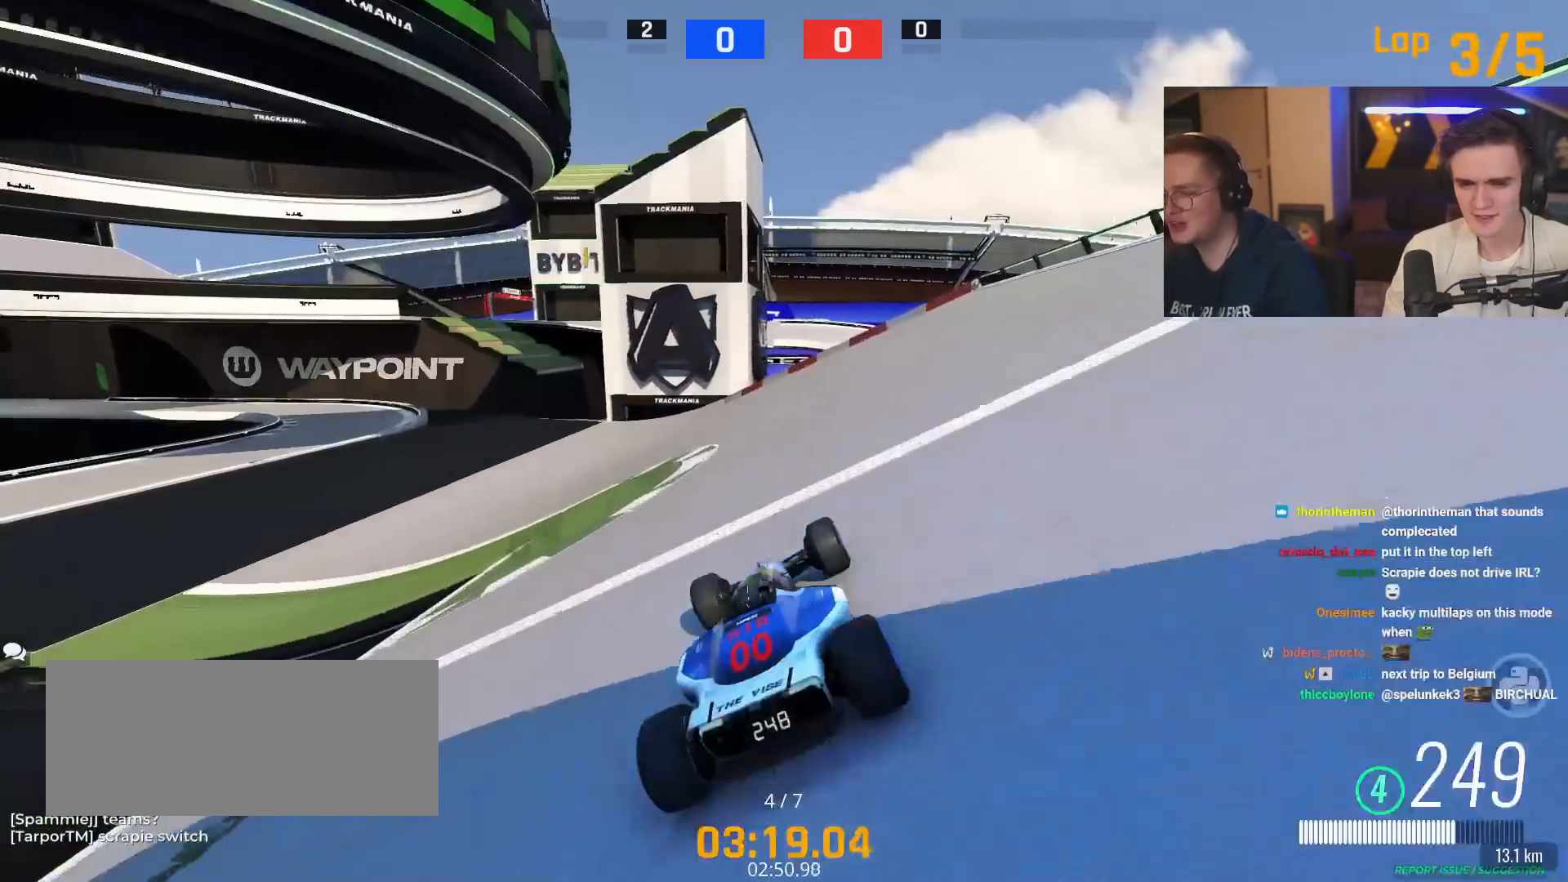
{"keys": ["left", "up"], "events": [[66, "left", "up"], [217, "left", "down"]]}
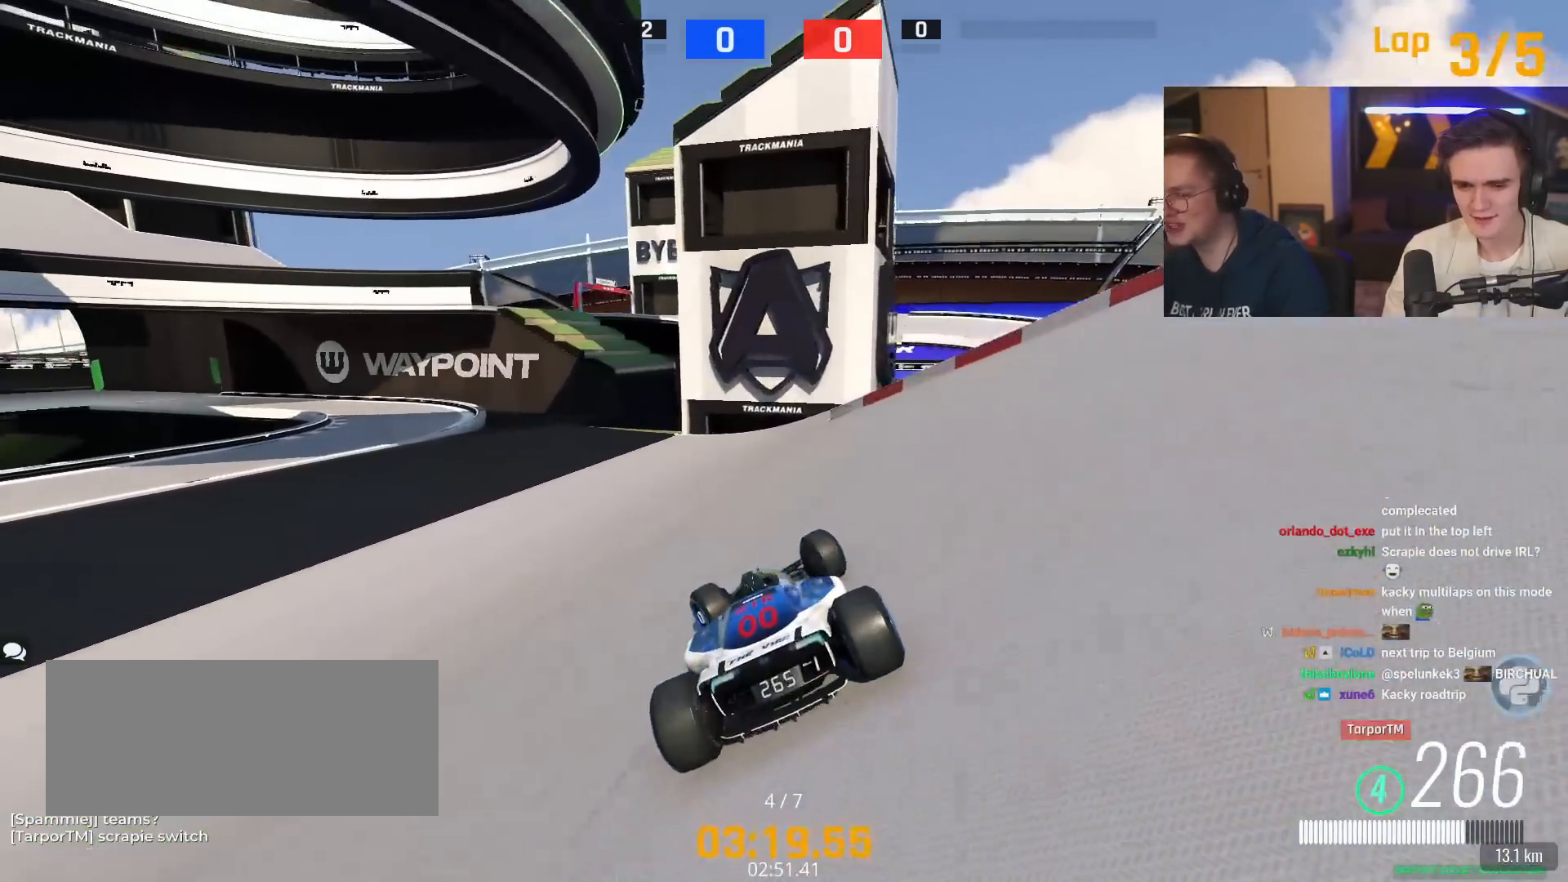
{"keys": ["up"], "events": [[234, "left", "up"]]}
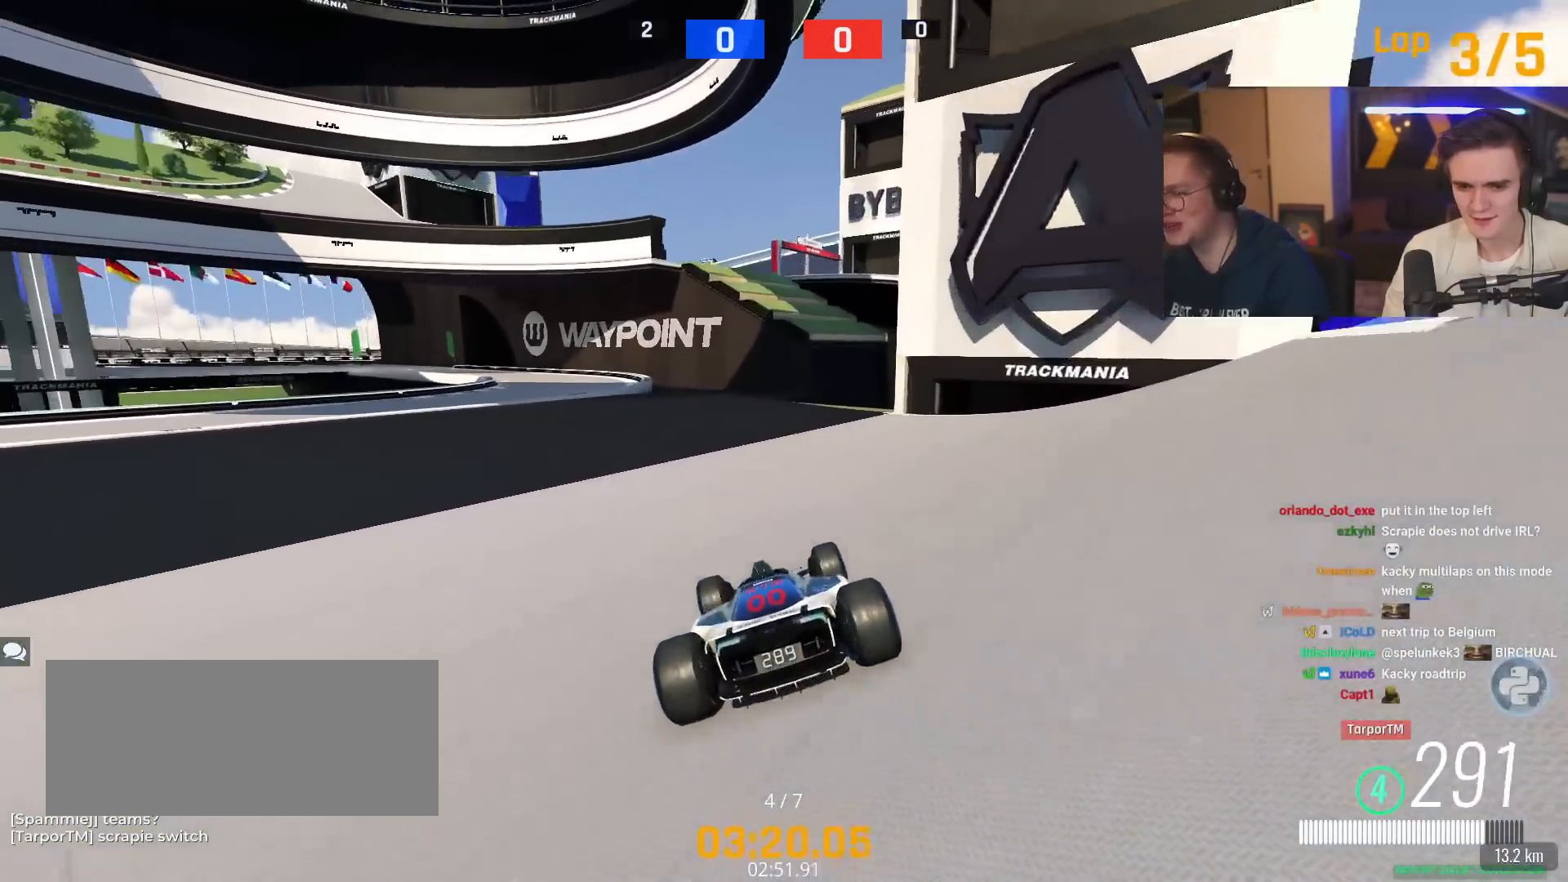
{"keys": ["left", "up"], "events": [[16, "left", "down"], [283, "left", "up"], [467, "left", "down"]]}
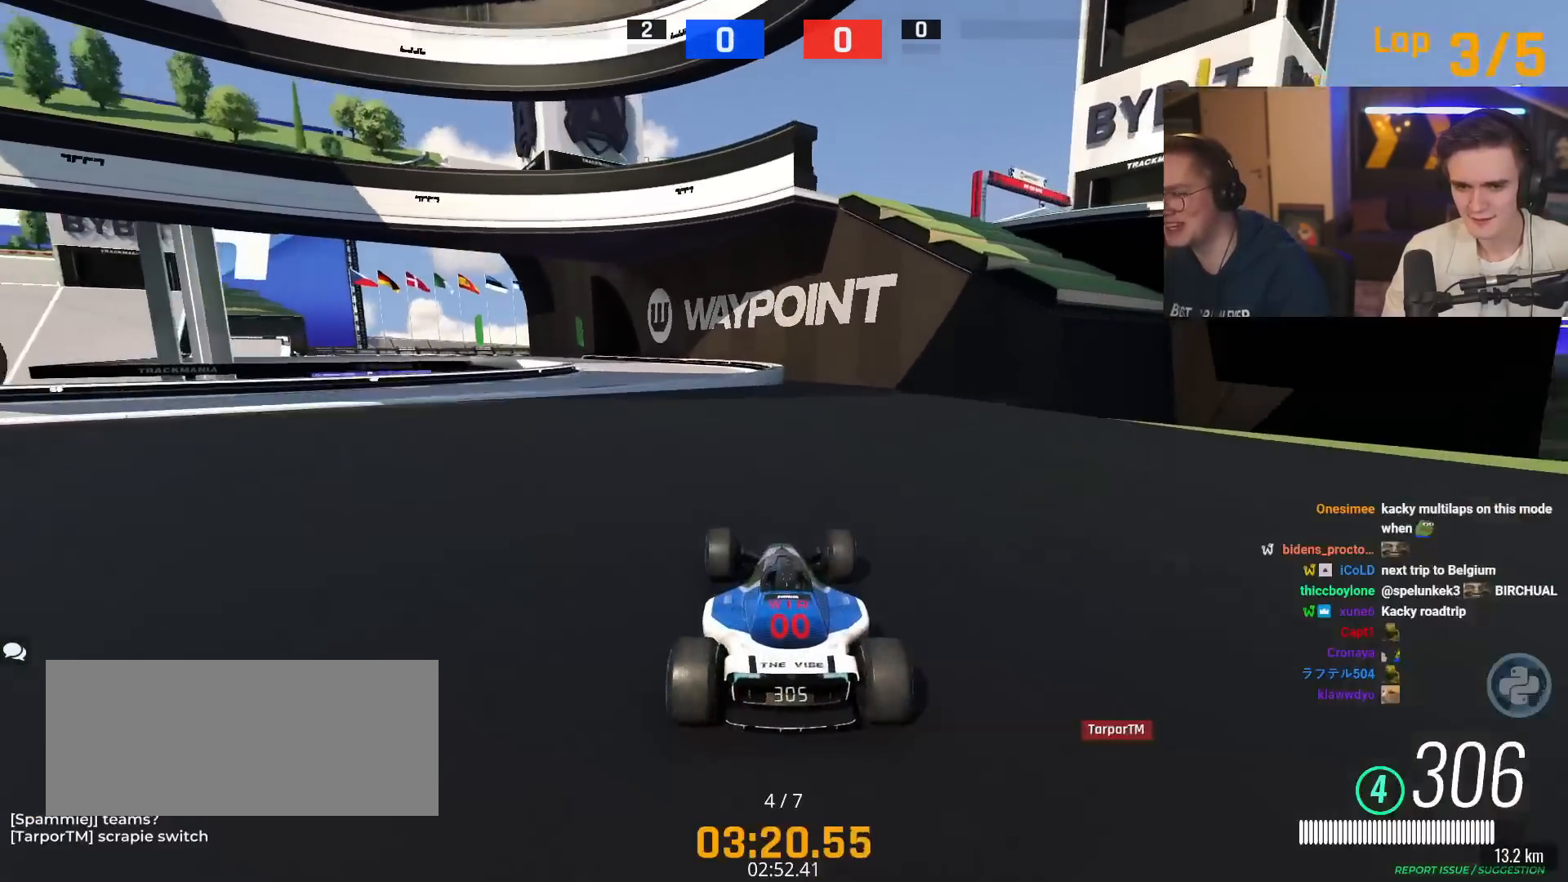
{"keys": ["left", "up"], "events": [[67, "left", "up"], [167, "left", "down"]]}
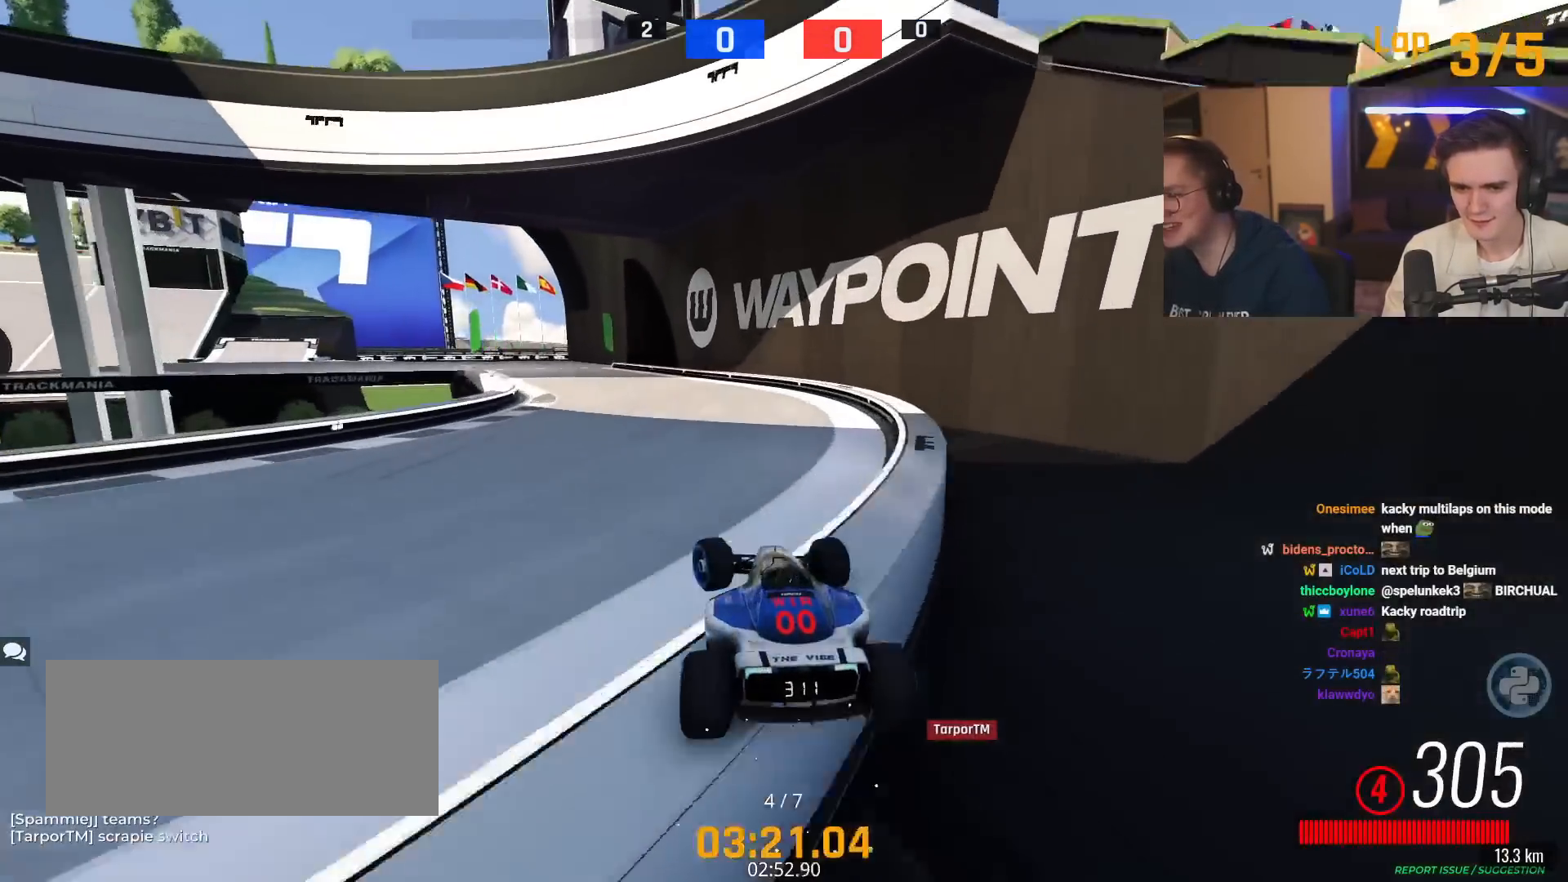
{"keys": ["left"], "events": [[417, "up", "up"]]}
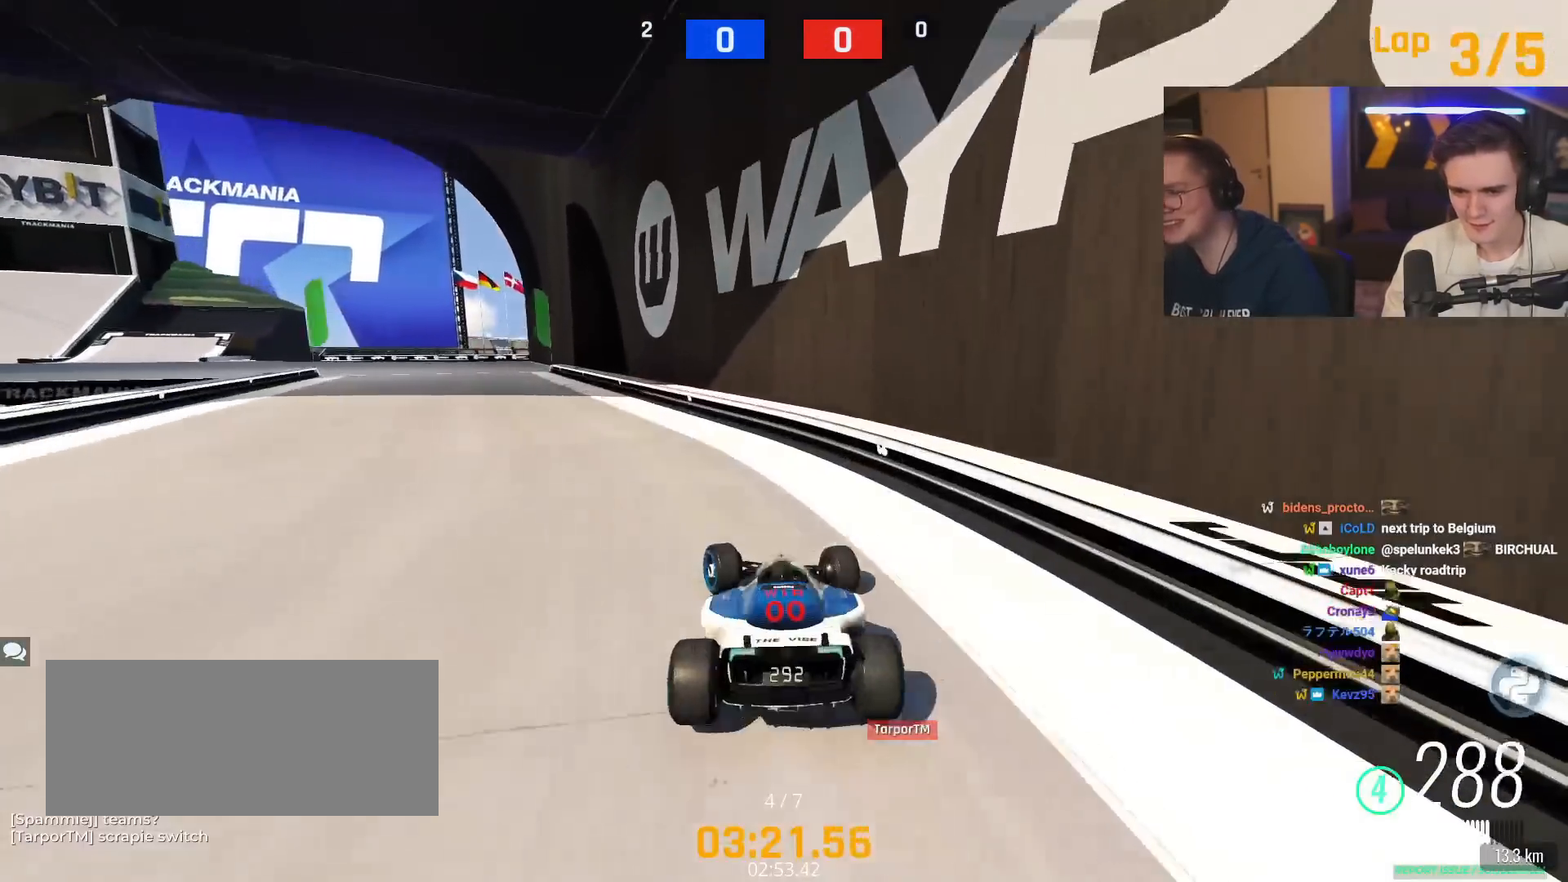
{"keys": ["up"], "events": [[50, "up", "down"], [384, "left", "up"]]}
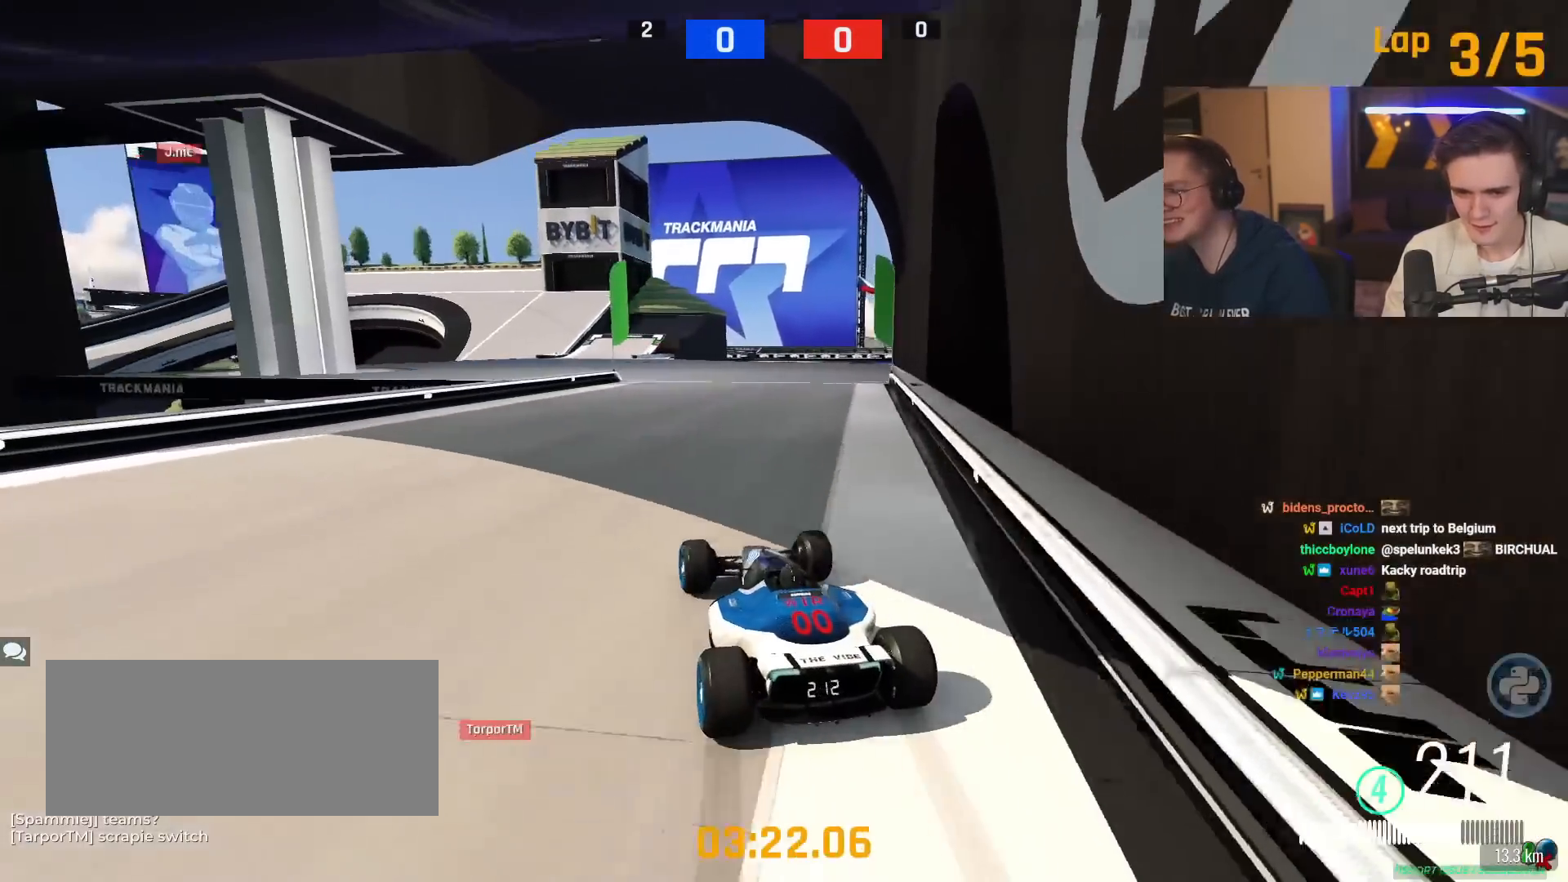
{"keys": ["up"], "events": [[116, "right", "down"], [217, "right", "up"]]}
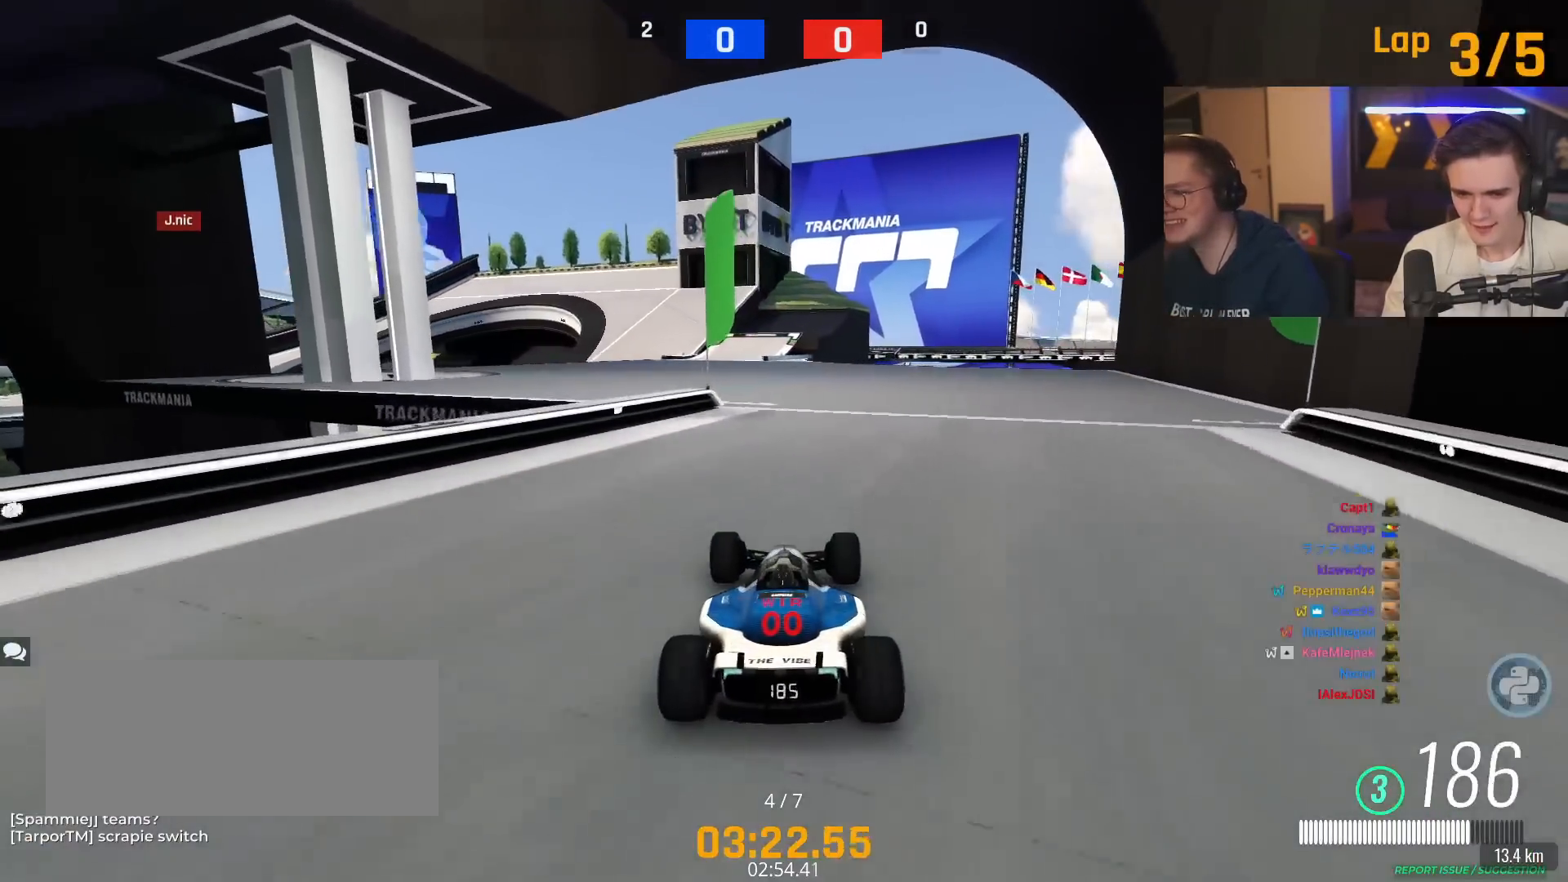
{"keys": ["left", "up"], "events": [[467, "left", "down"]]}
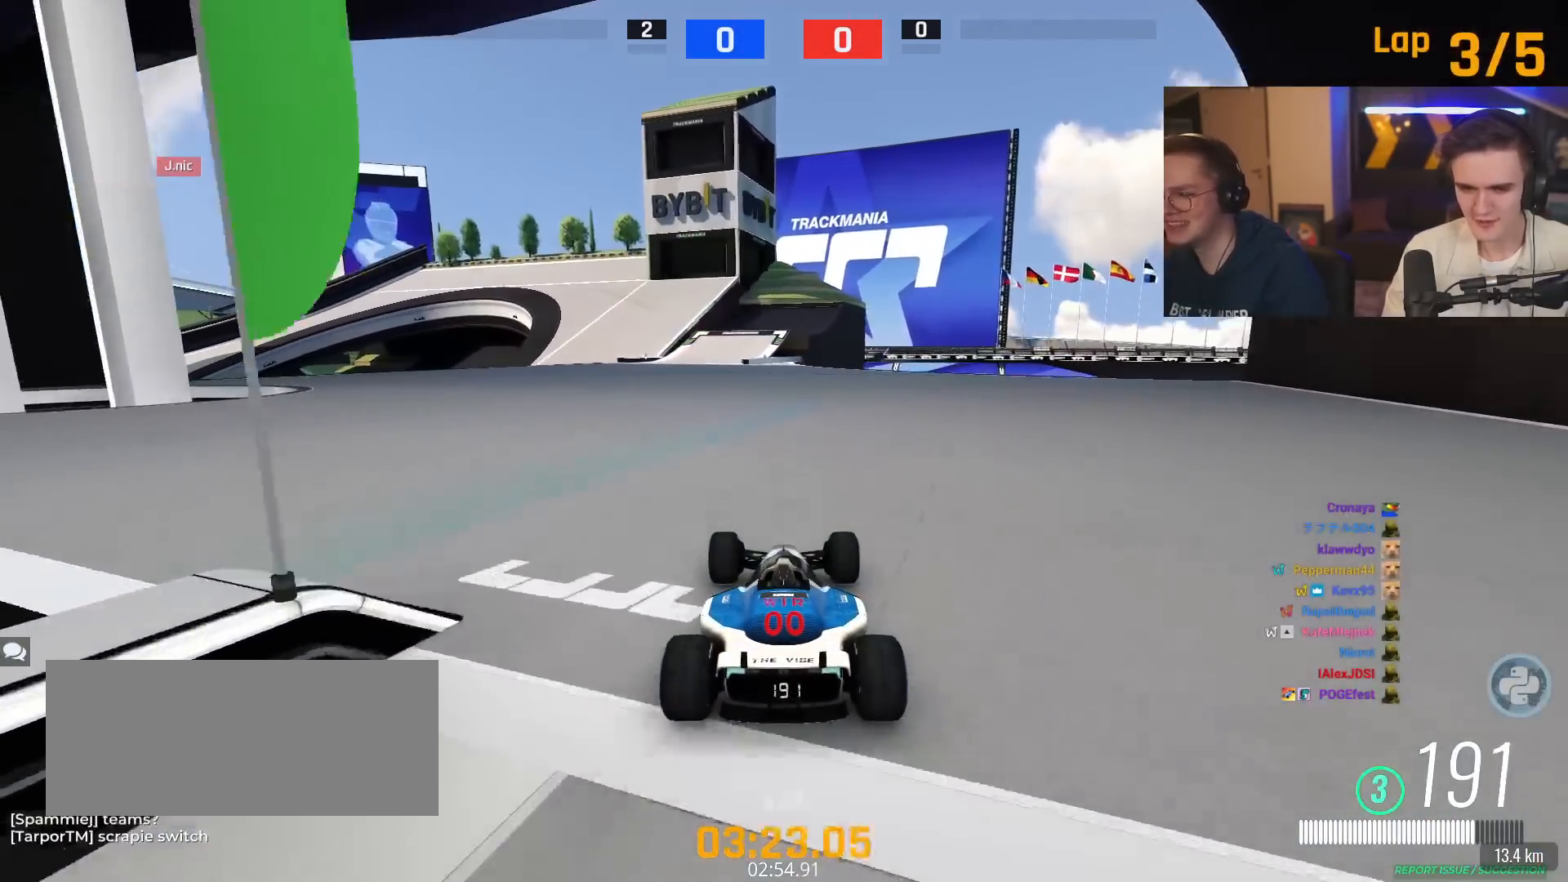
{"keys": ["up"], "events": [[250, "left", "up"]]}
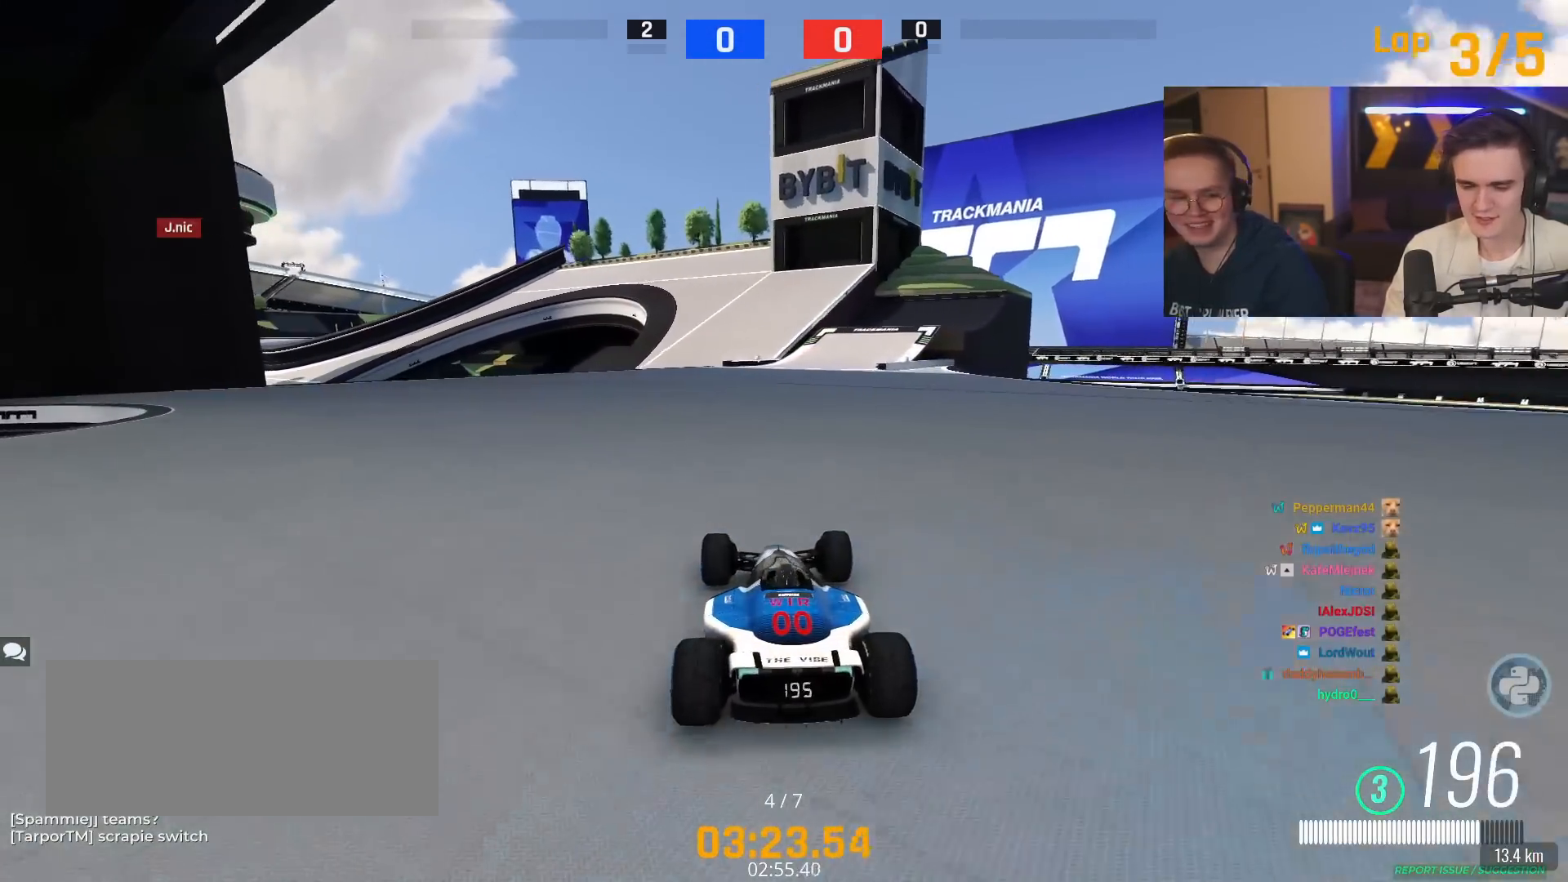
{"keys": ["up"], "events": [[350, "left", "down"], [501, "left", "up"]]}
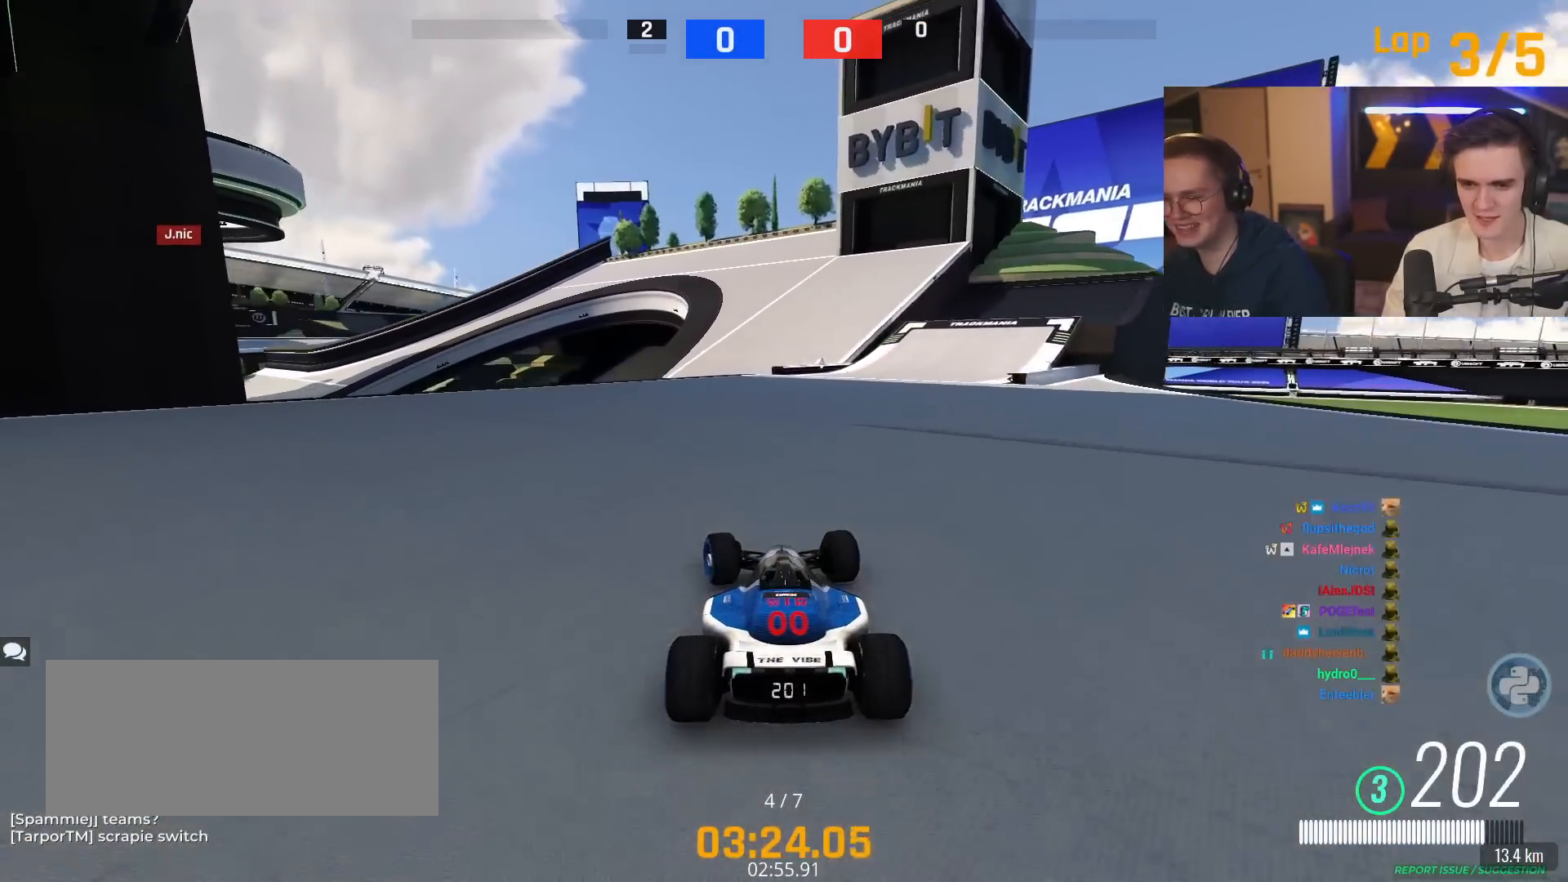
{"keys": ["up"], "events": []}
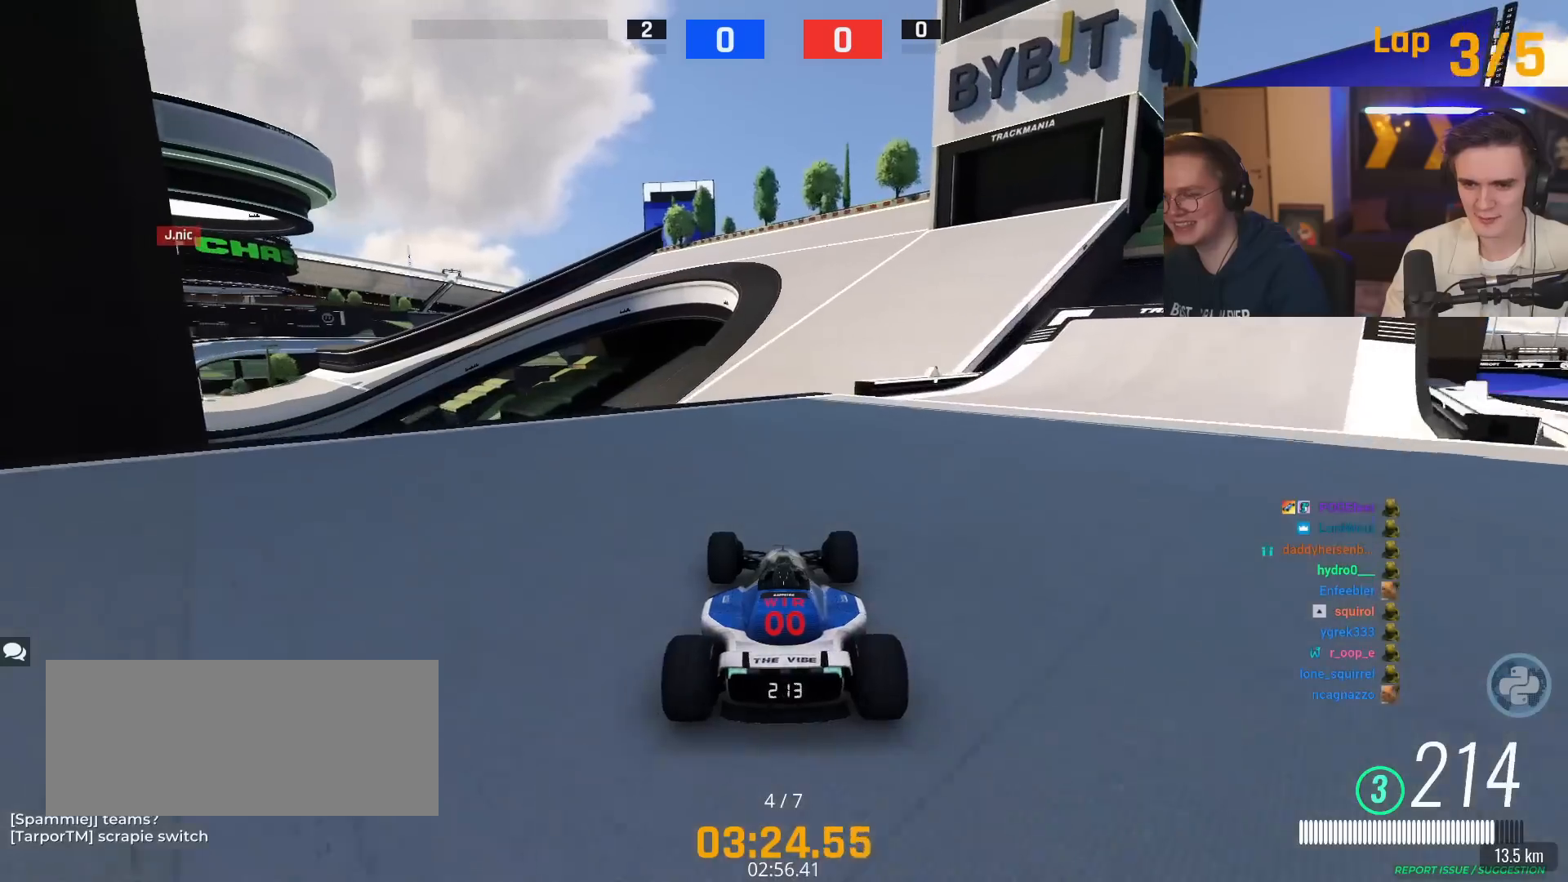
{"keys": ["up"], "events": [[50, "right", "down"], [200, "right", "up"], [284, "left", "down"], [384, "left", "up"]]}
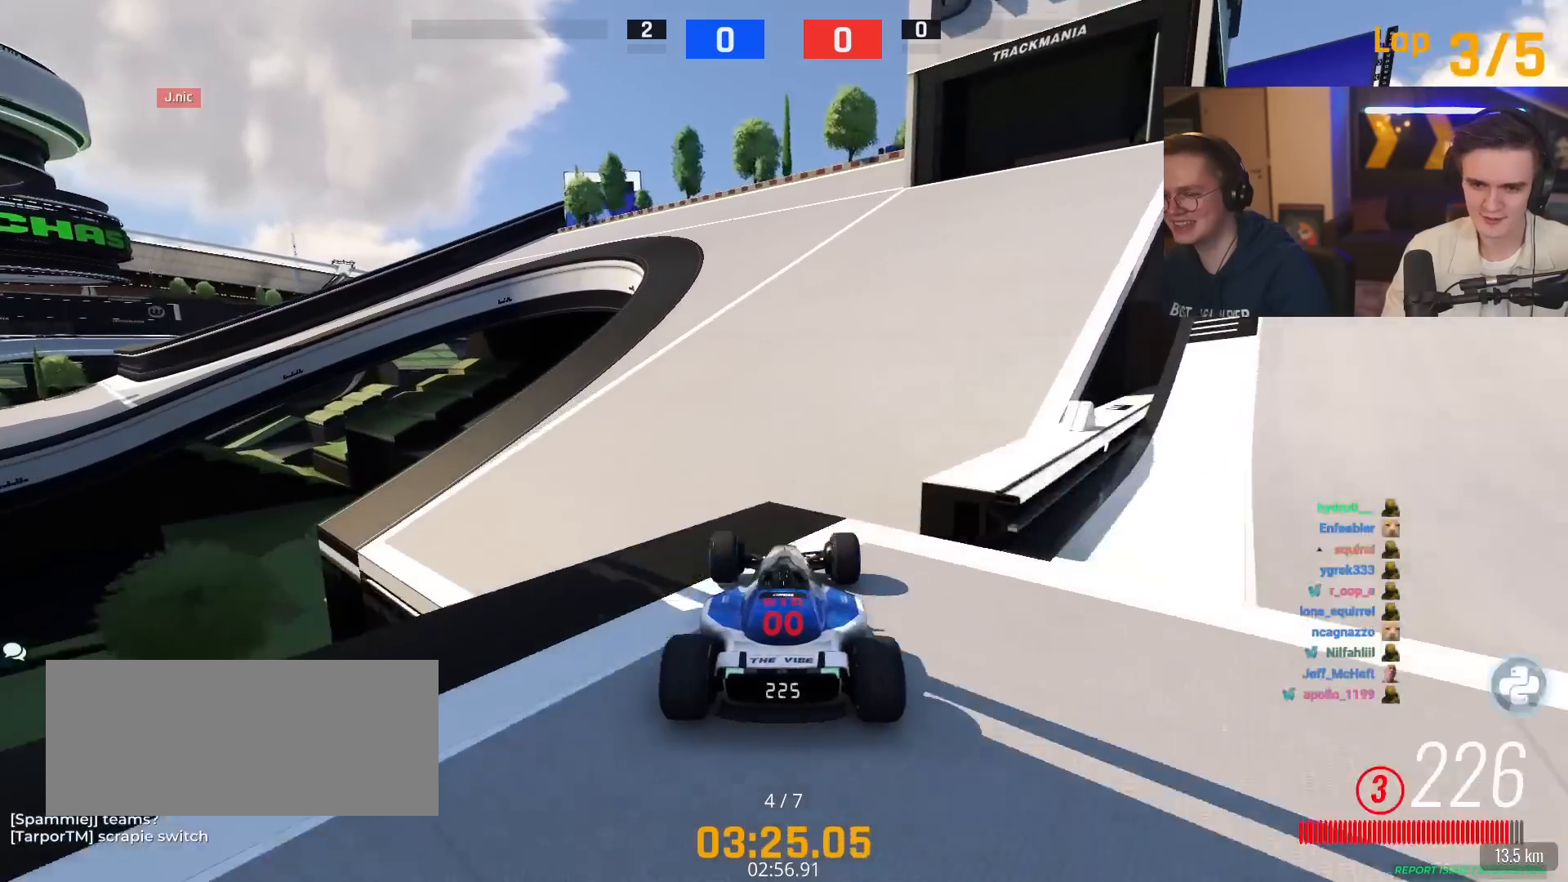
{"keys": ["up"], "events": []}
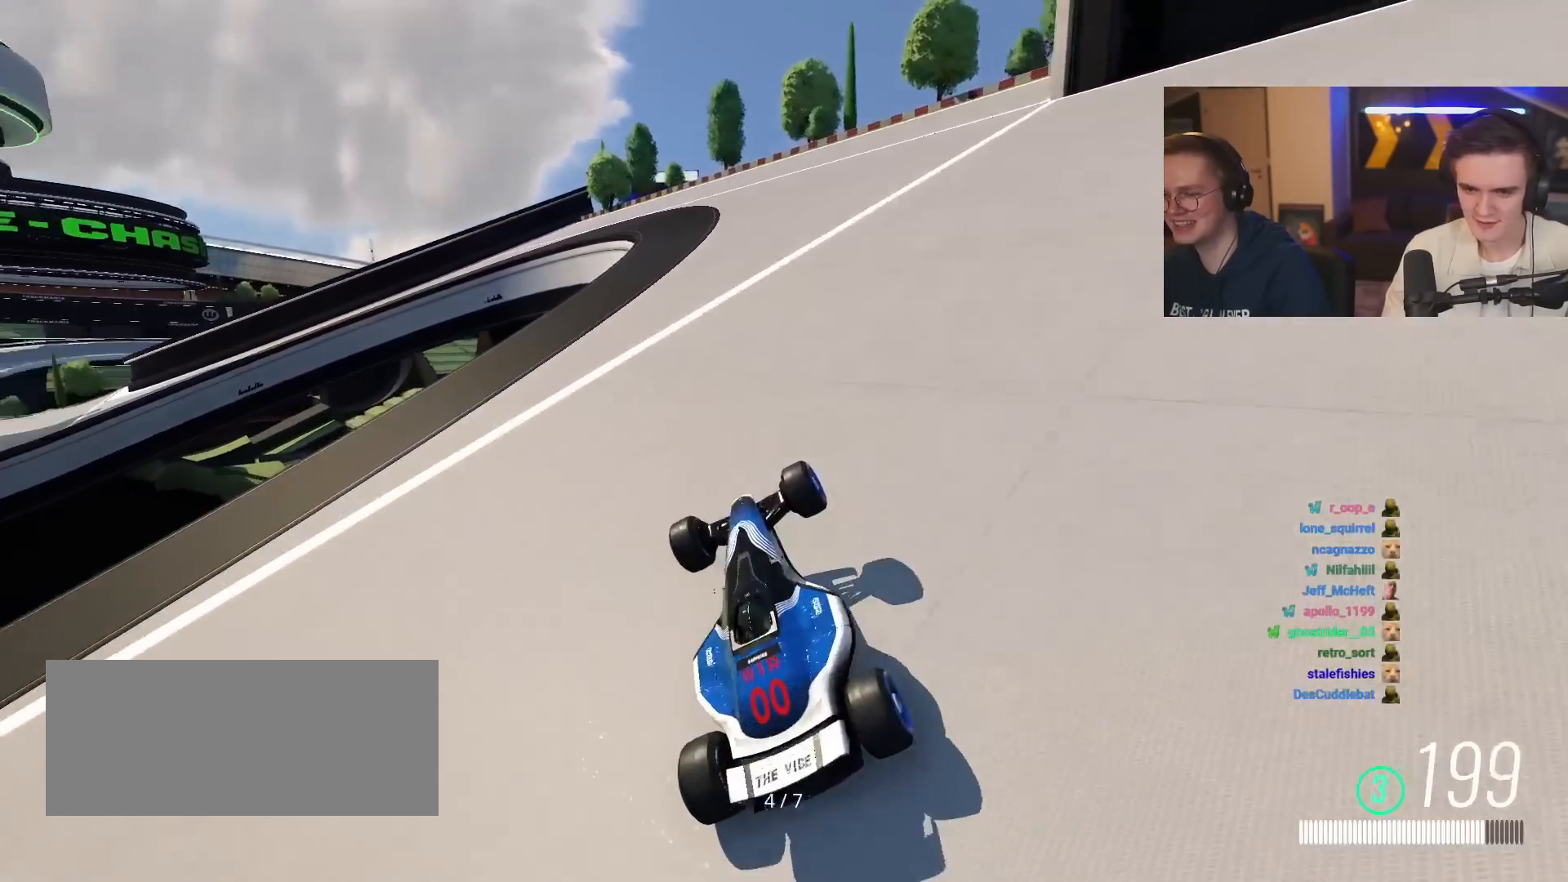
{"keys": ["up"], "events": [[201, "right", "down"], [334, "right", "up"], [434, "right", "down"], [484, "right", "up"]]}
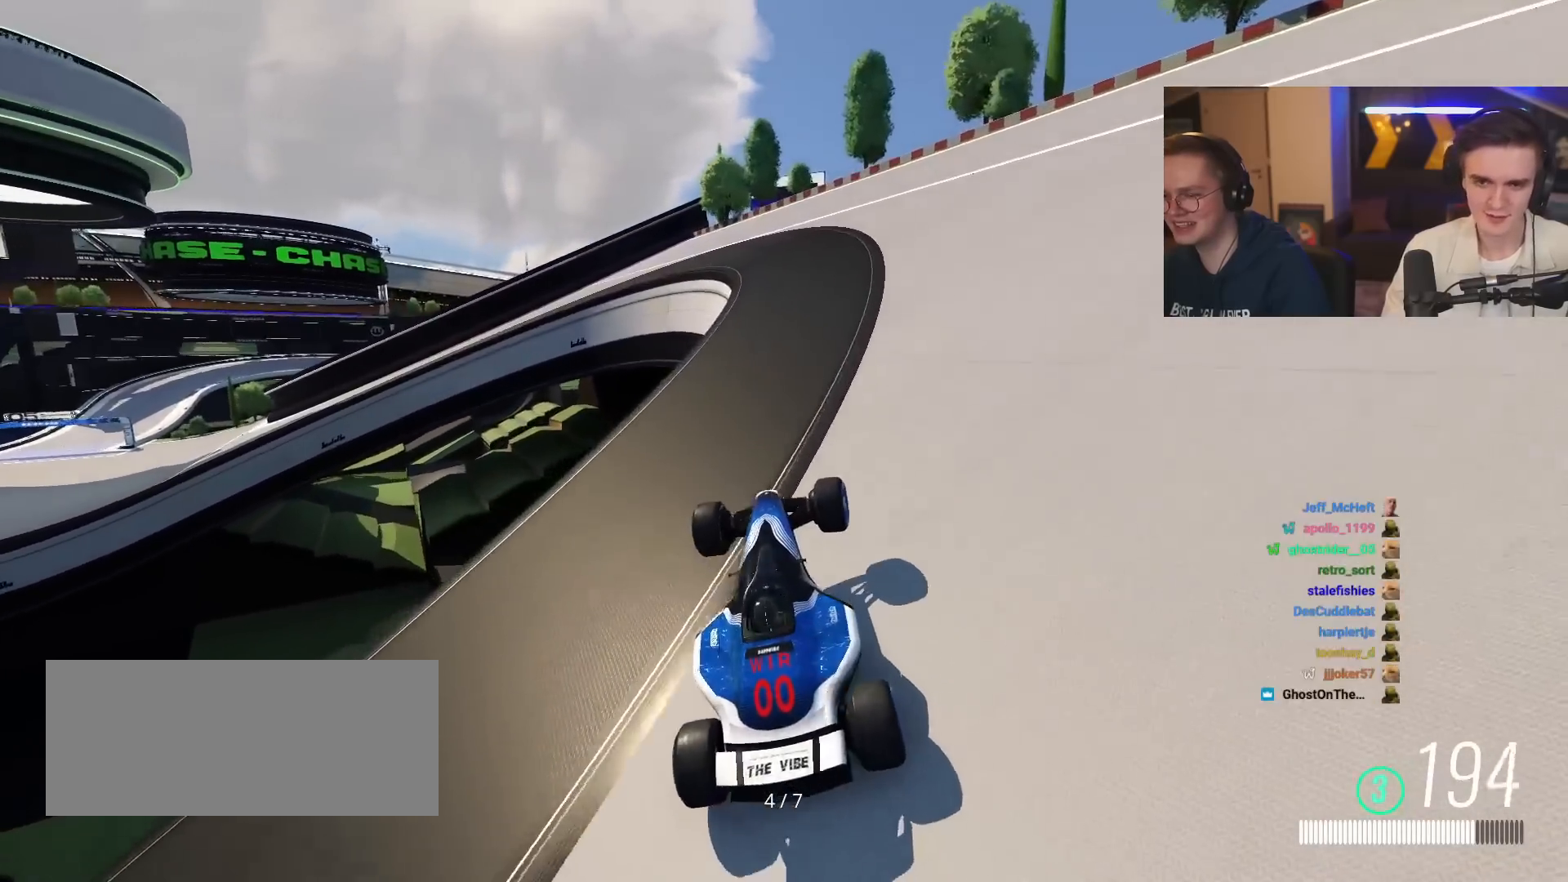
{"keys": ["up"], "events": [[67, "left", "down"], [350, "left", "up"]]}
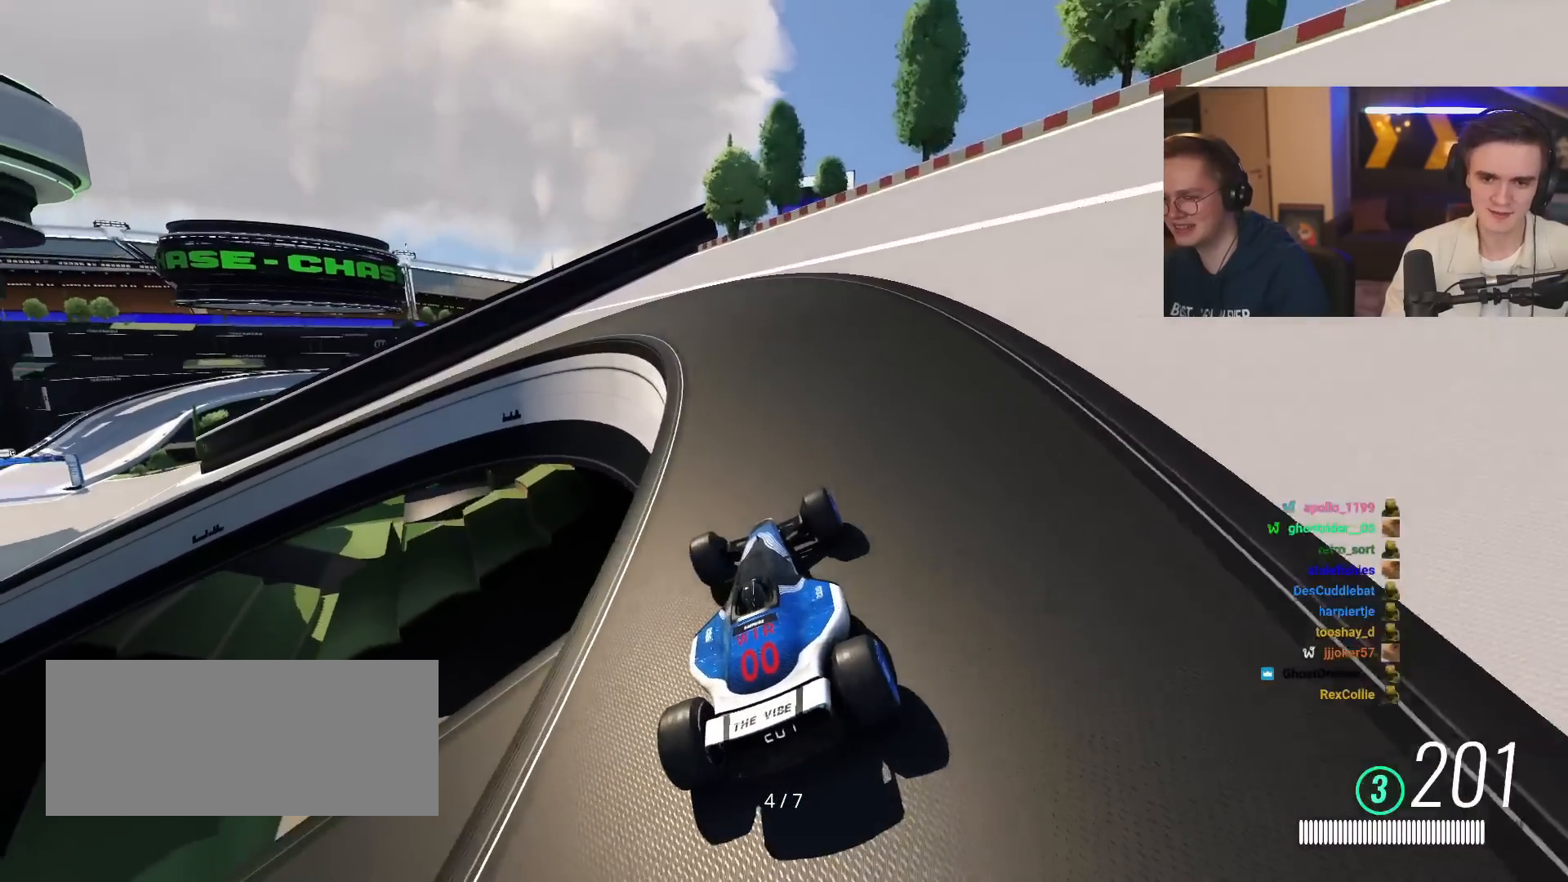
{"keys": ["left", "up"], "events": [[84, "left", "down"]]}
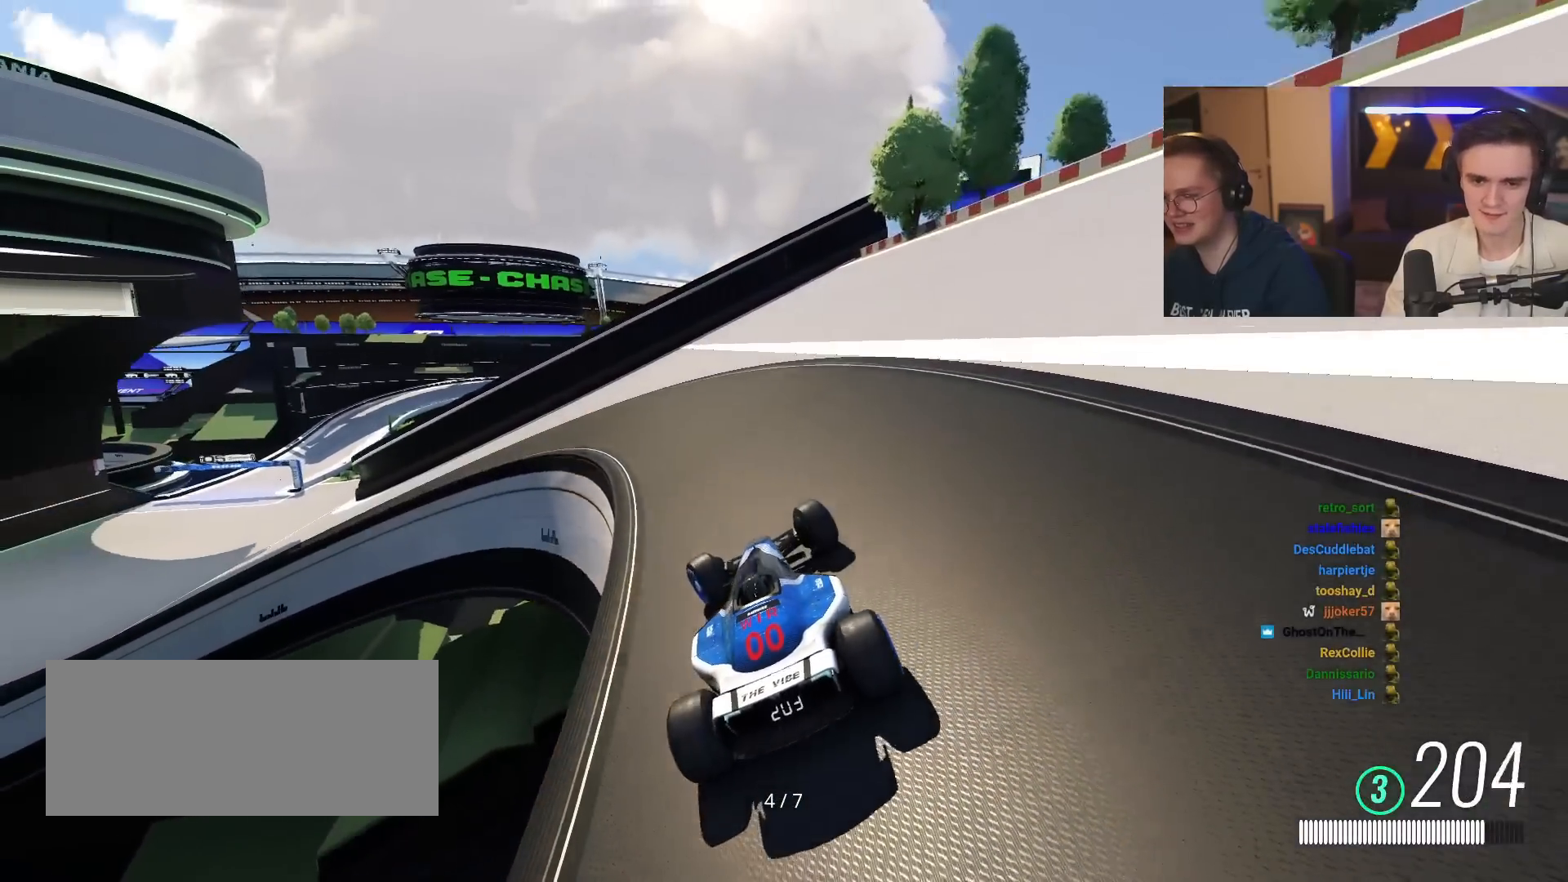
{"keys": ["left", "up"], "events": []}
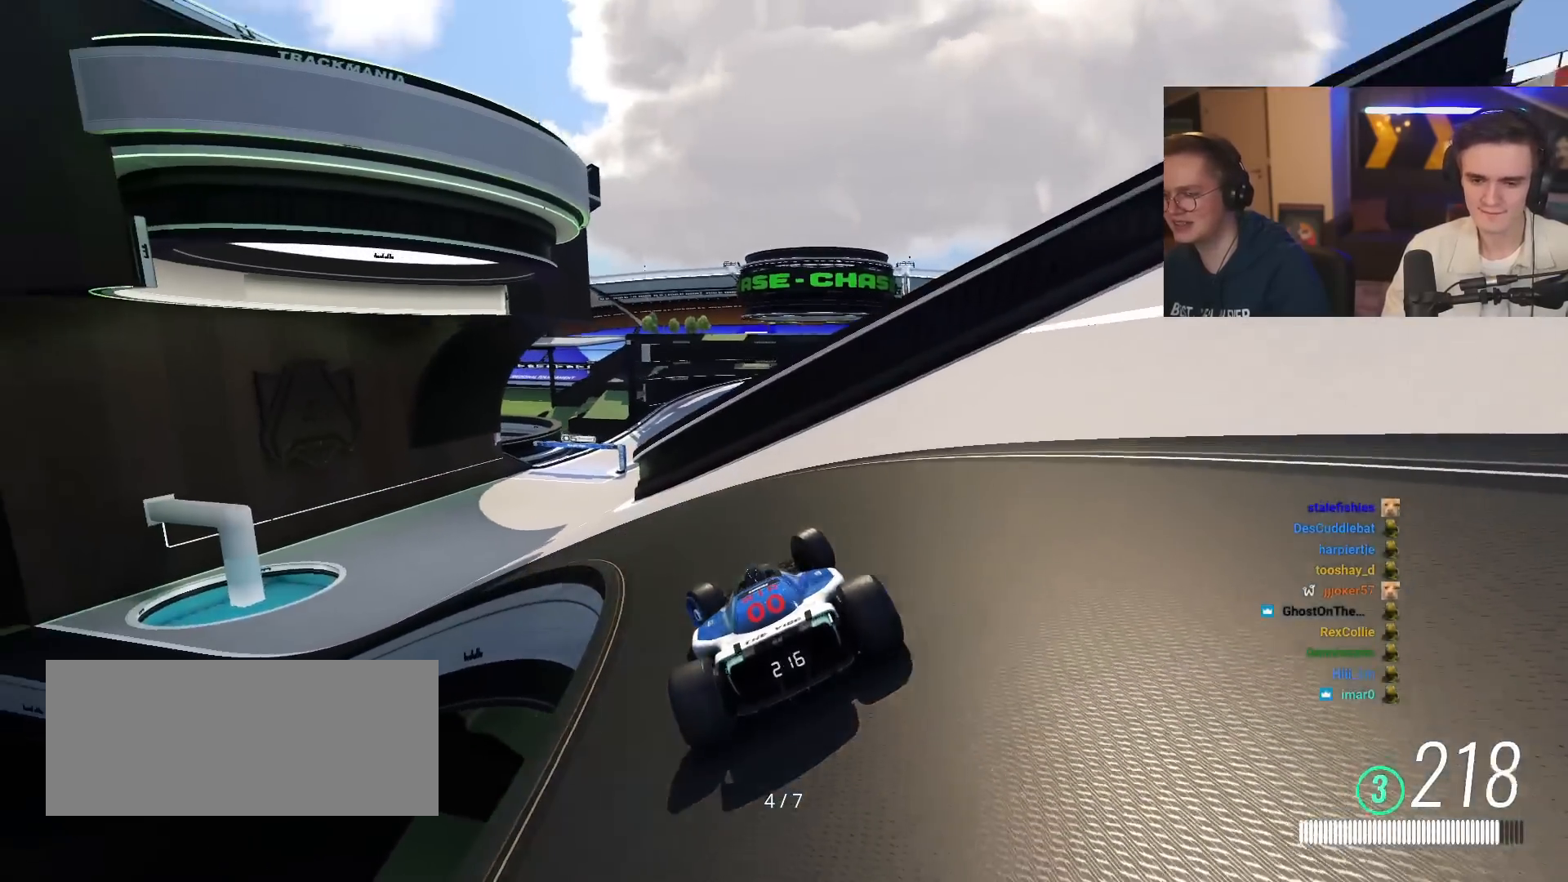
{"keys": ["left", "right", "up"], "events": [[67, "right", "down"], [117, "left", "up"], [451, "left", "down"]]}
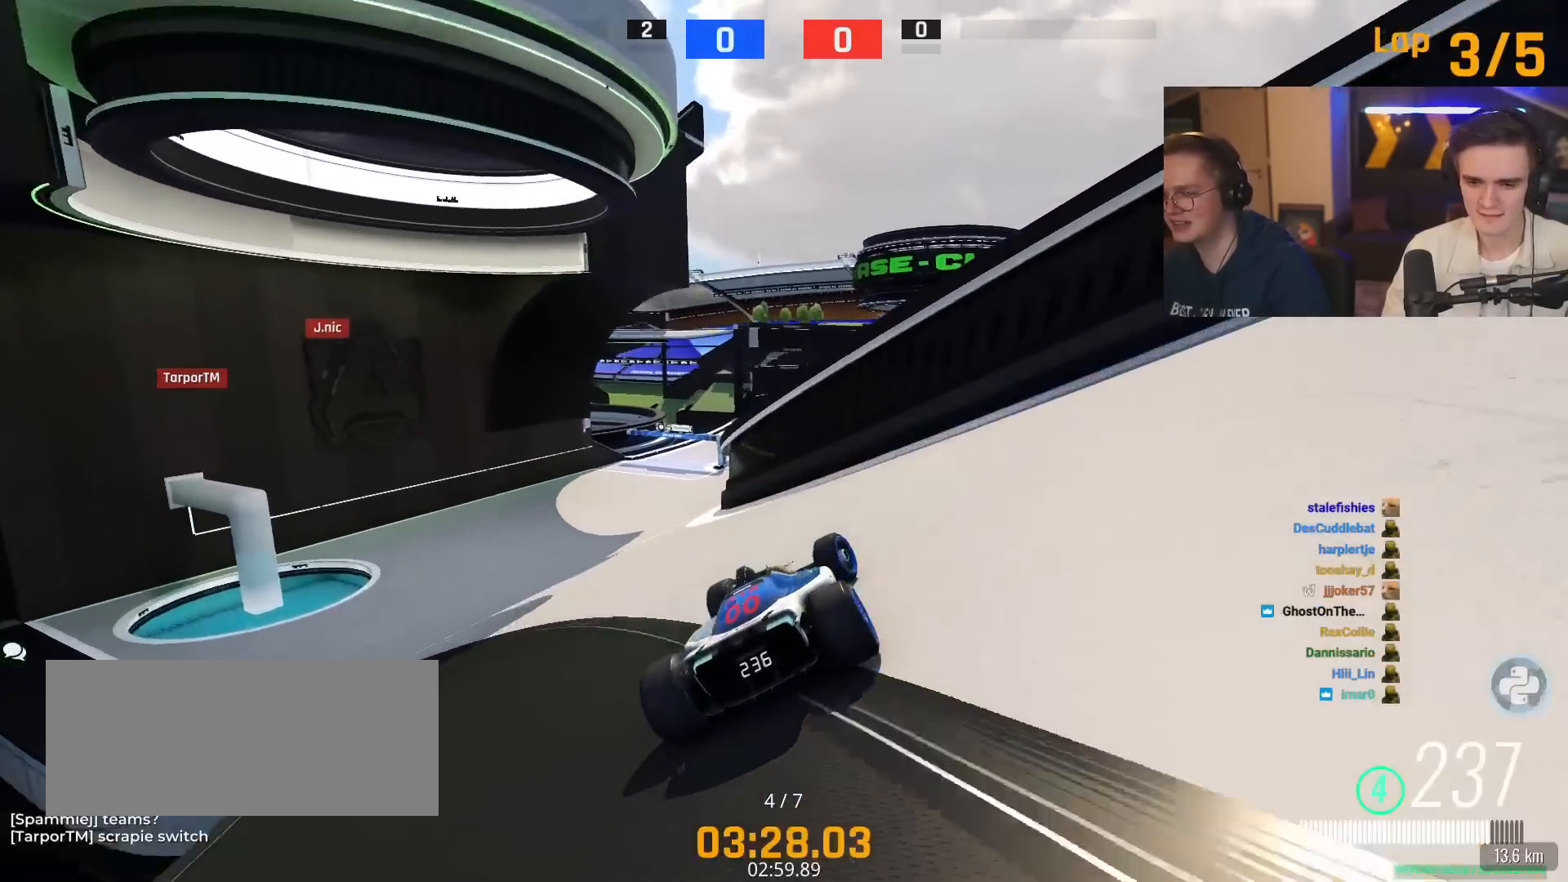
{"keys": ["left", "up"], "events": [[83, "right", "up"]]}
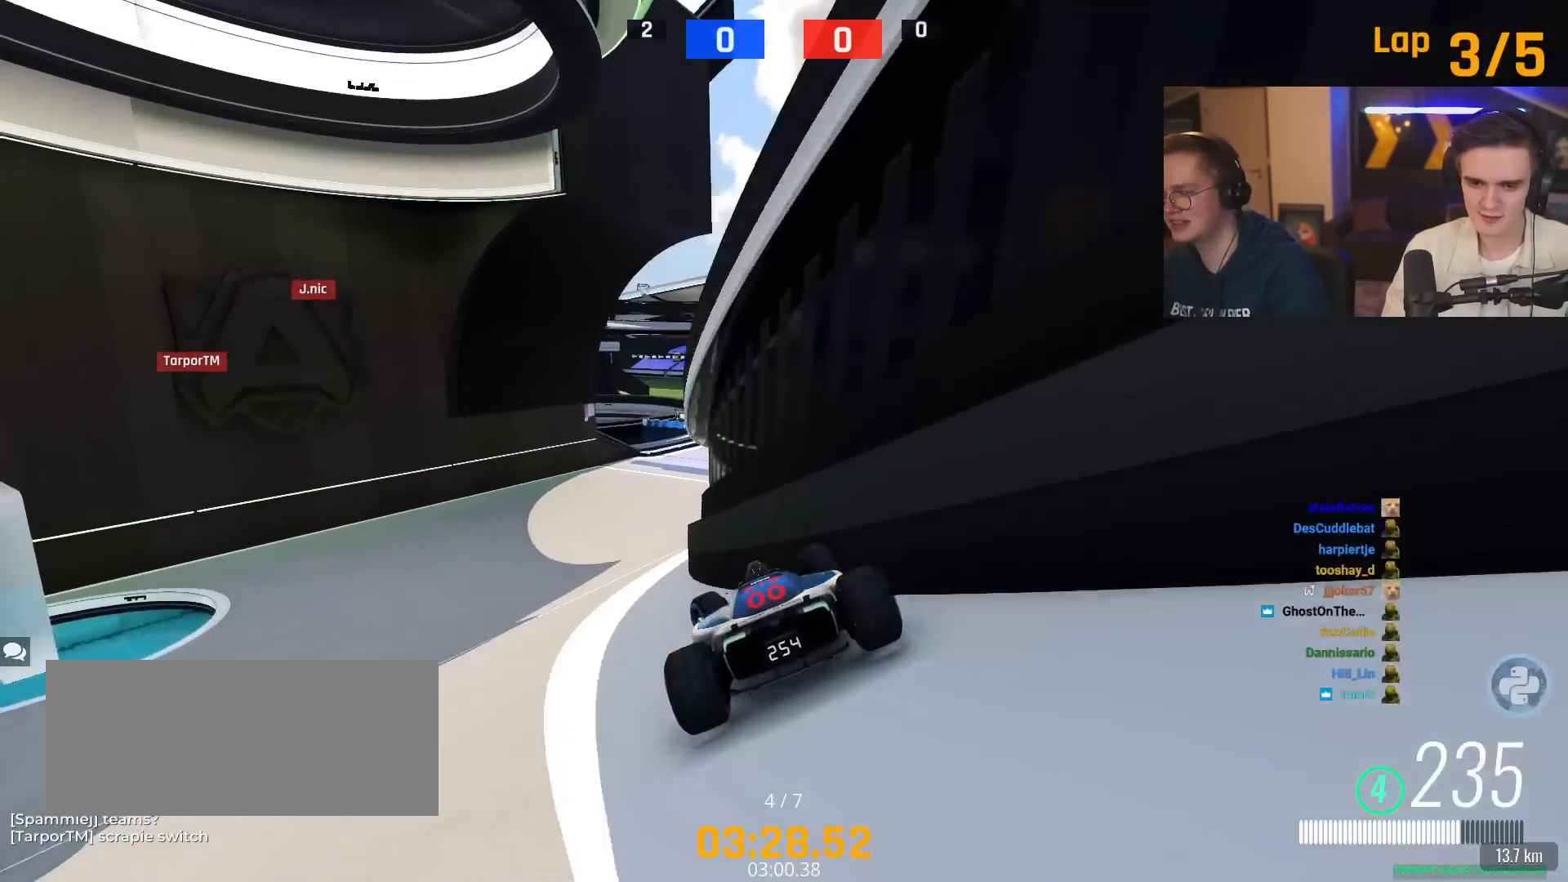
{"keys": ["right", "up"], "events": [[101, "left", "up"], [151, "right", "down"]]}
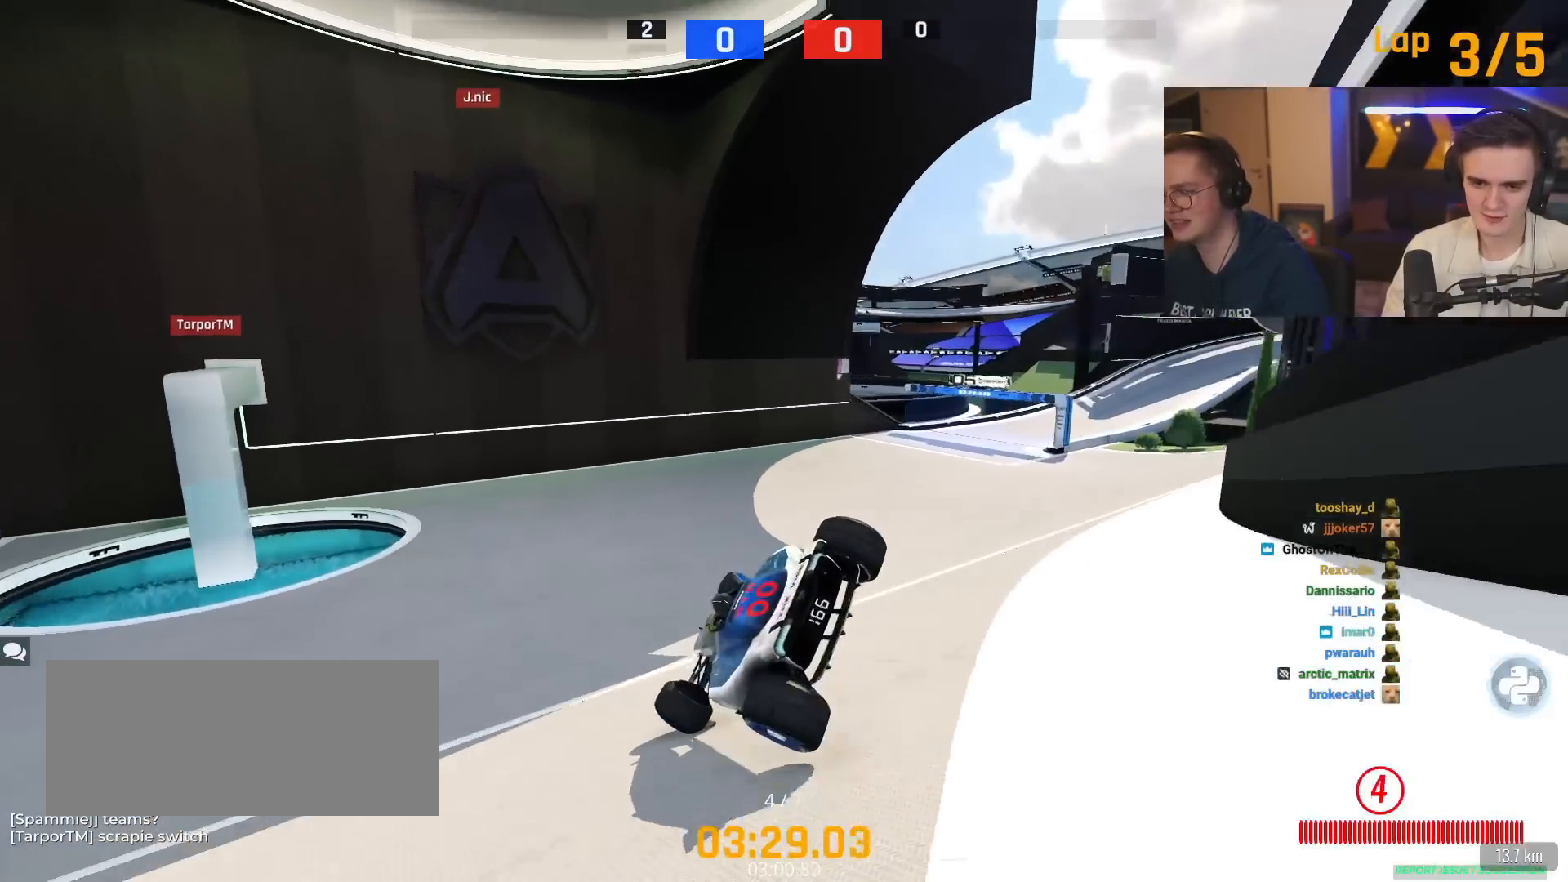
{"keys": ["right", "up"], "events": []}
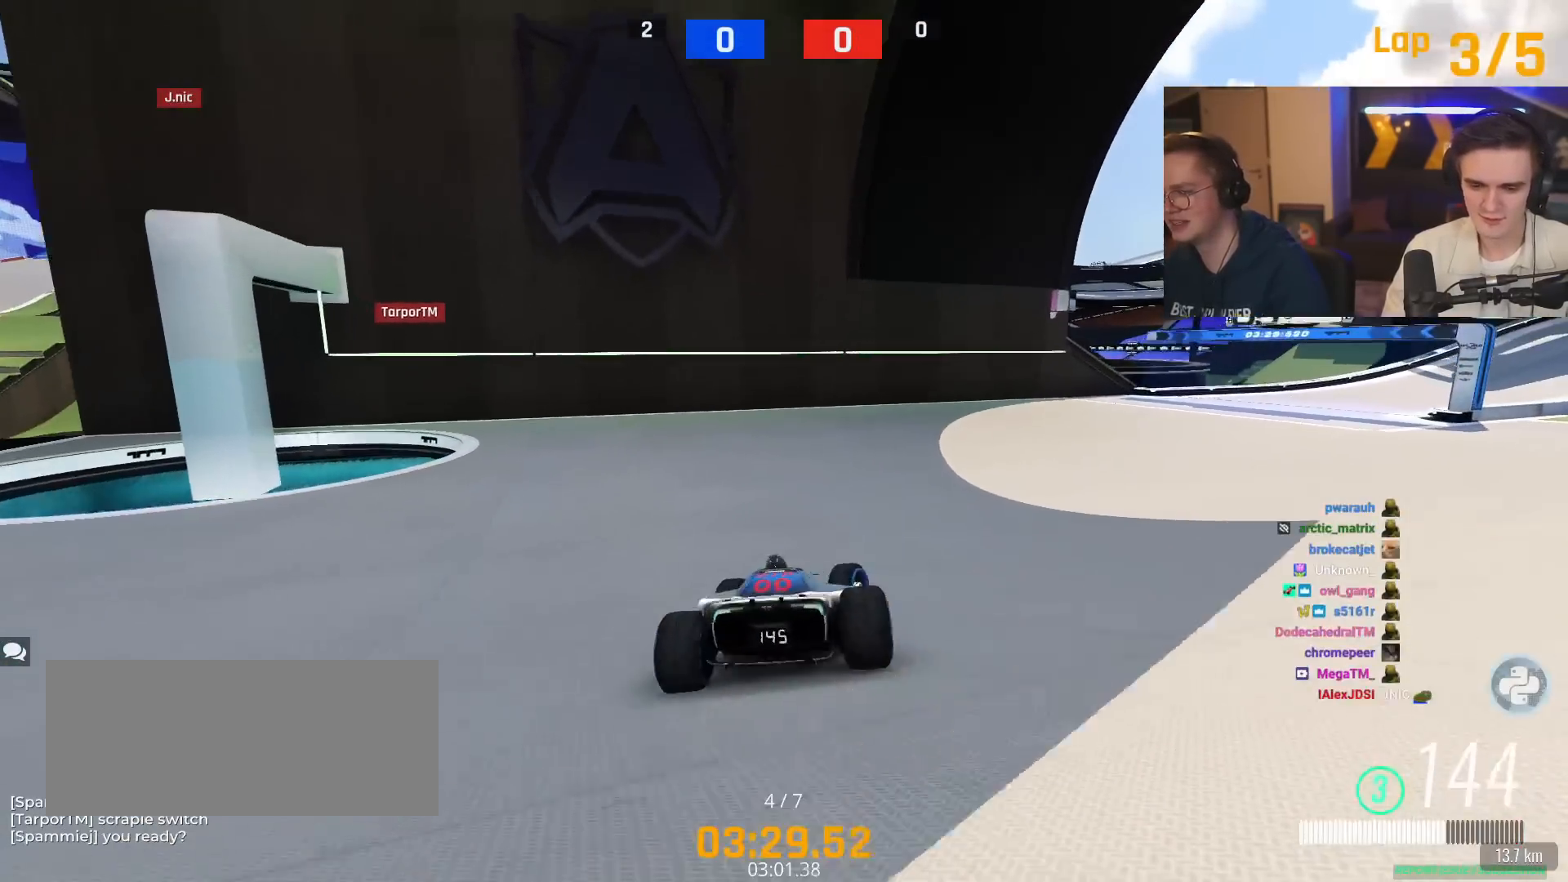
{"keys": ["up"], "events": [[34, "right", "up"], [134, "right", "down"], [317, "right", "up"]]}
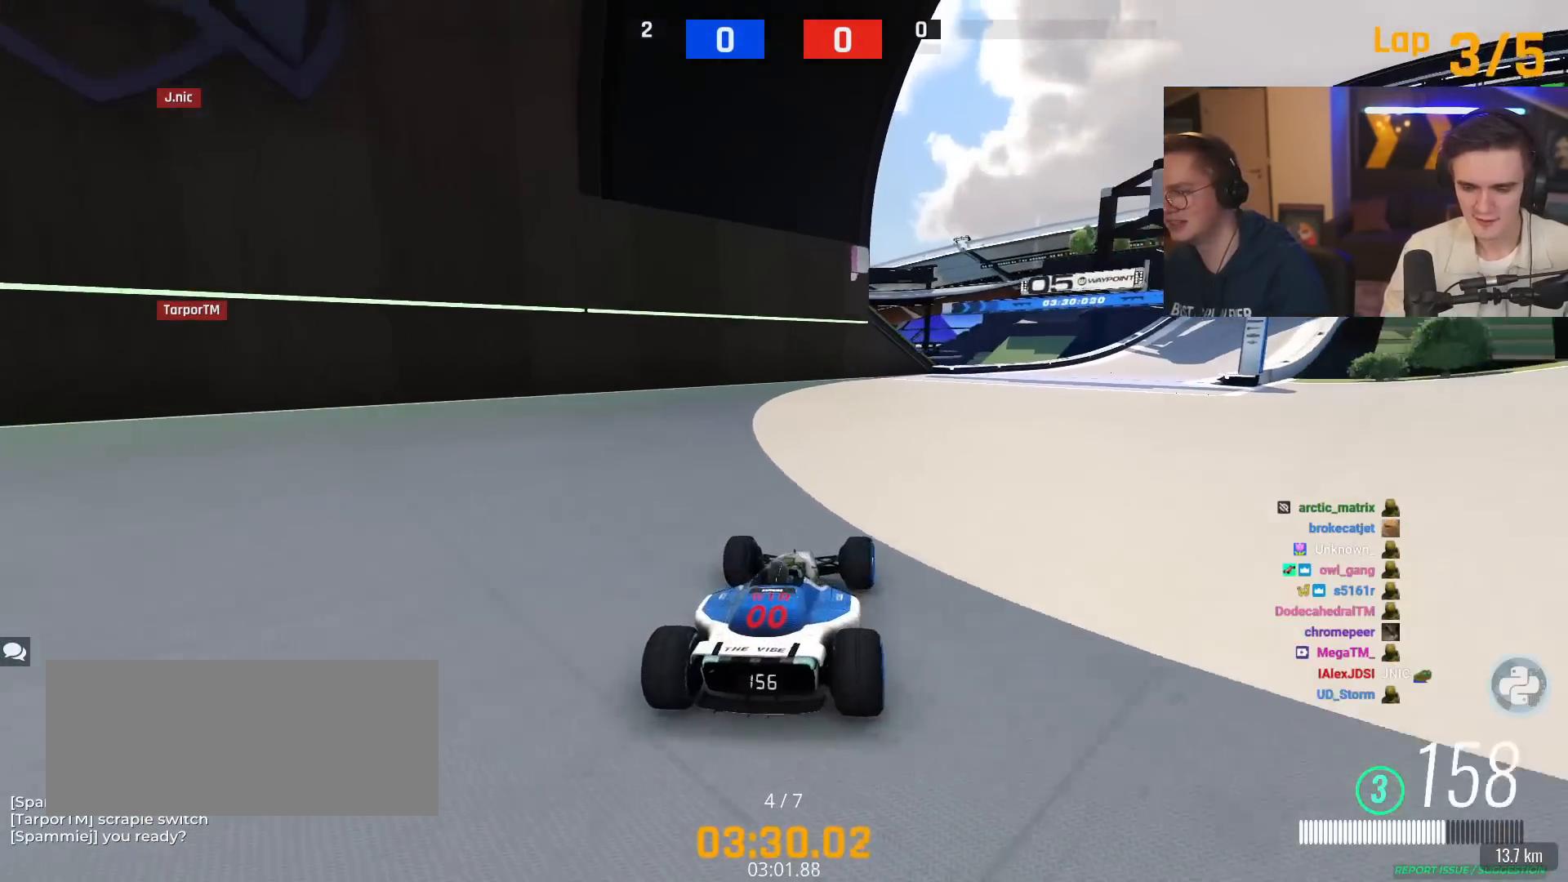
{"keys": ["right", "up"], "events": [[384, "right", "down"]]}
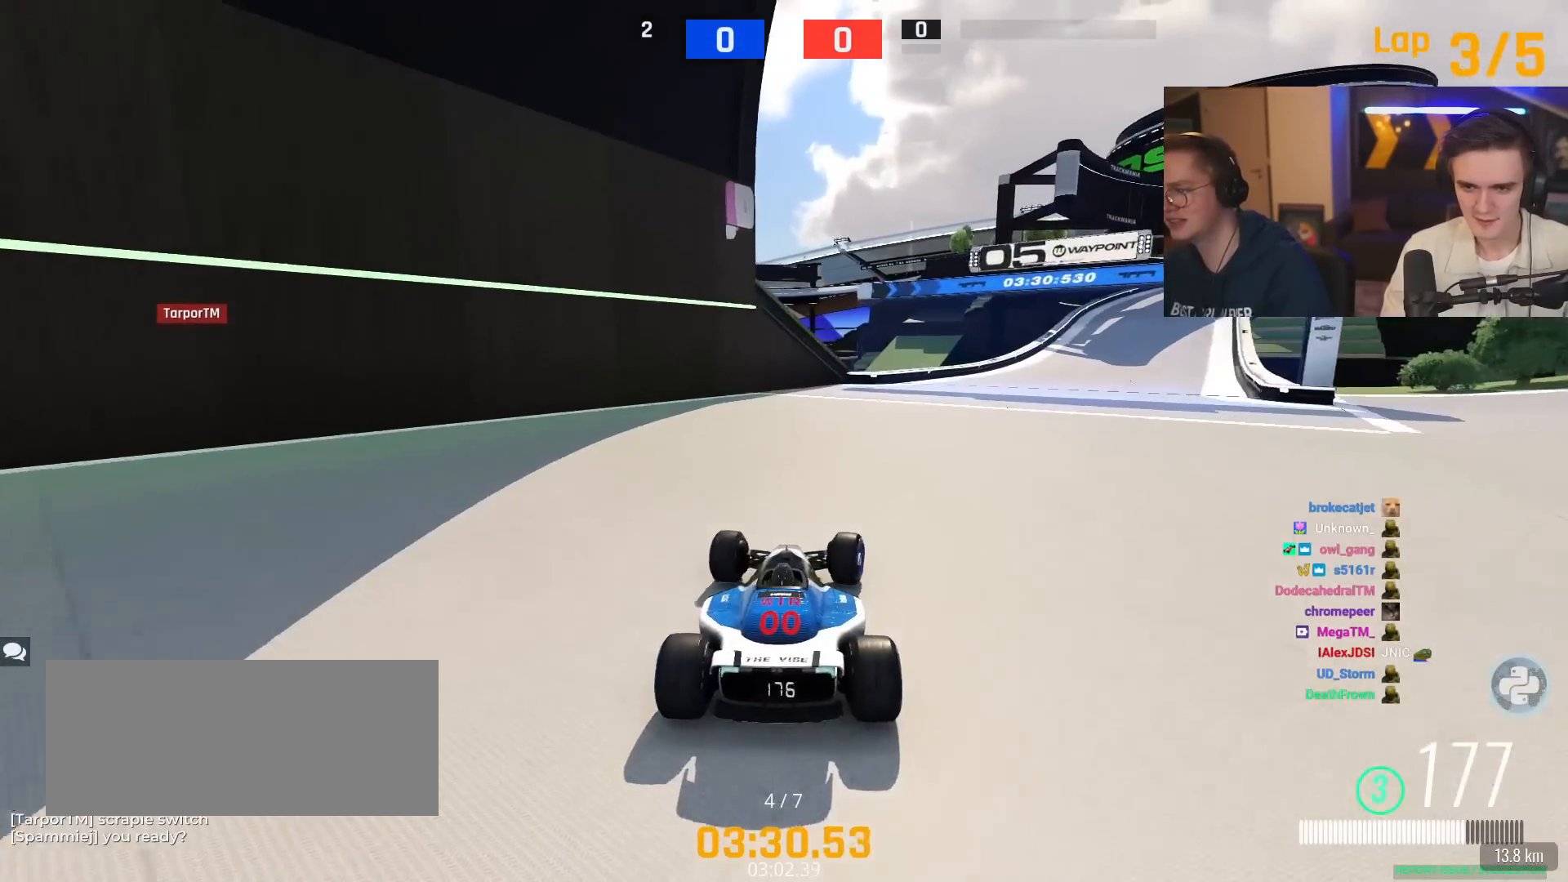
{"keys": ["right", "up"], "events": [[167, "right", "up"], [451, "right", "down"]]}
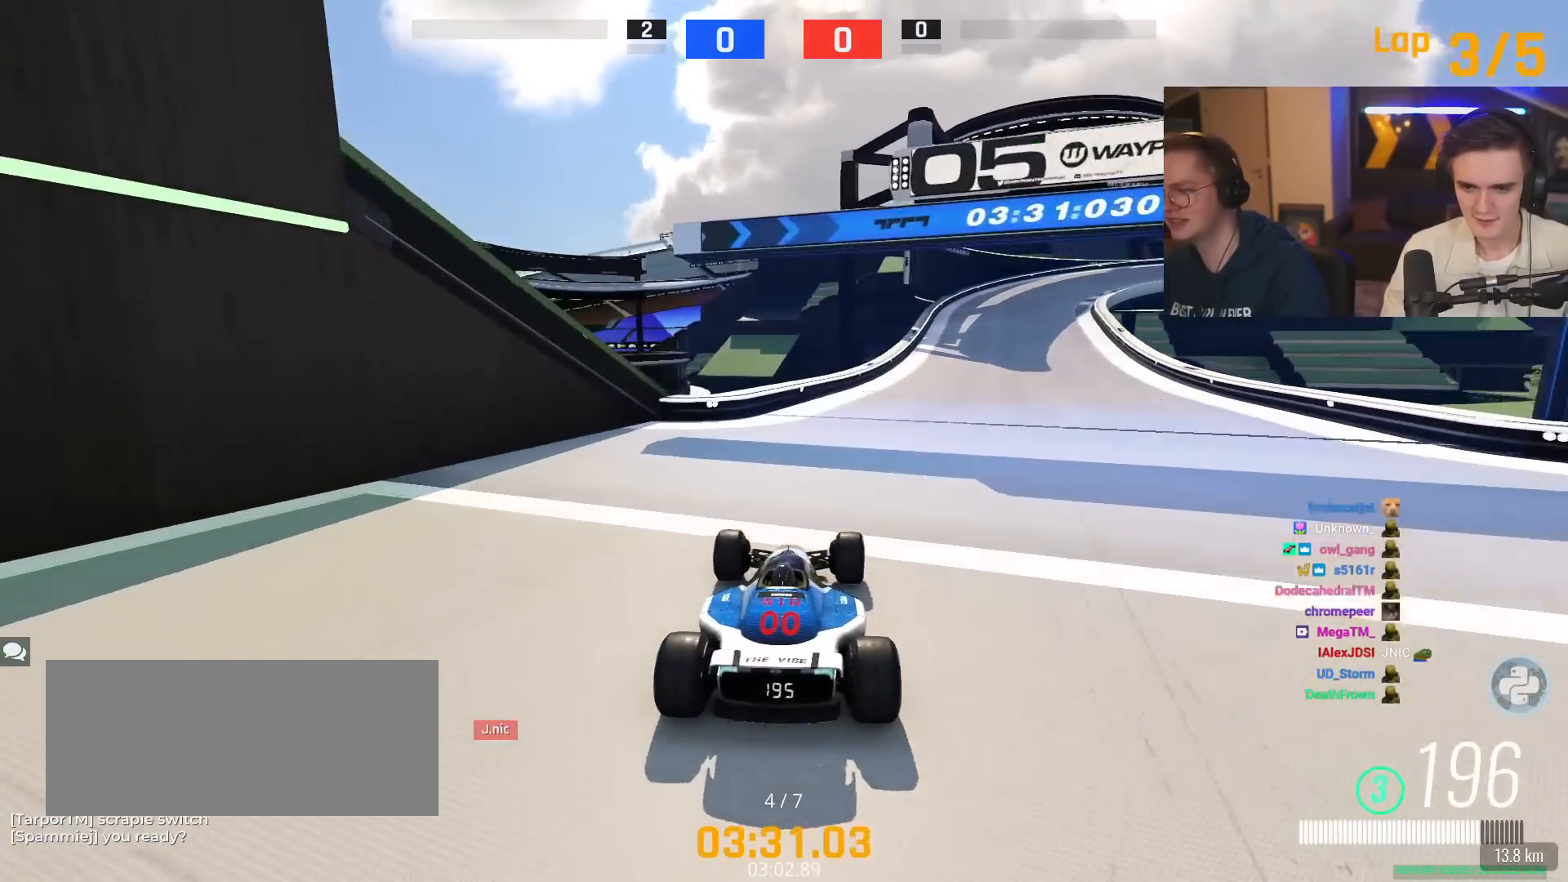
{"keys": ["up"], "events": [[267, "right", "up"]]}
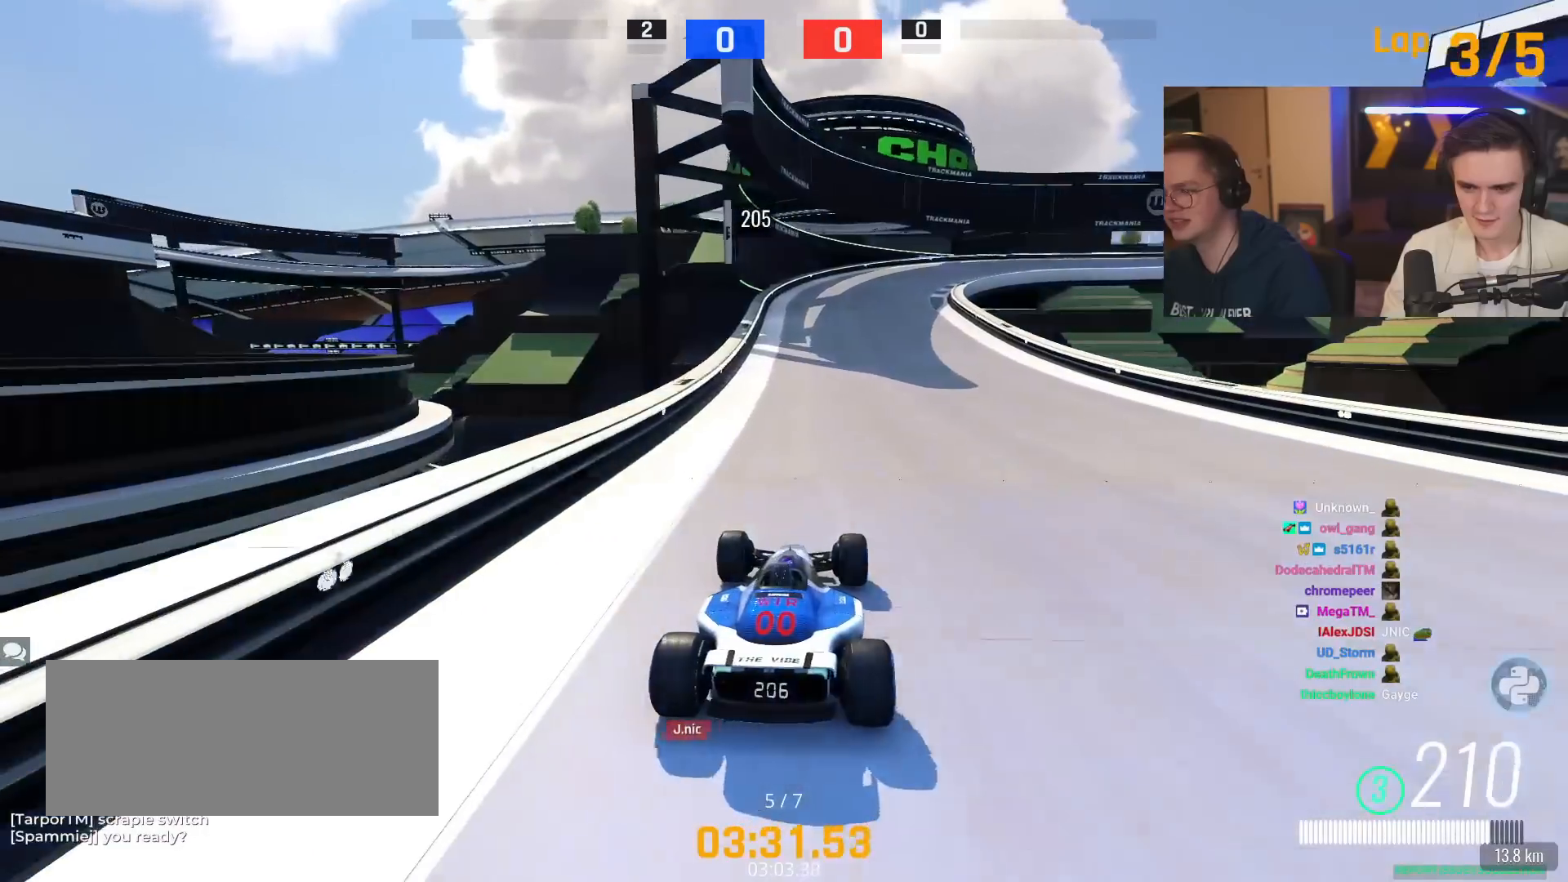
{"keys": ["up"], "events": []}
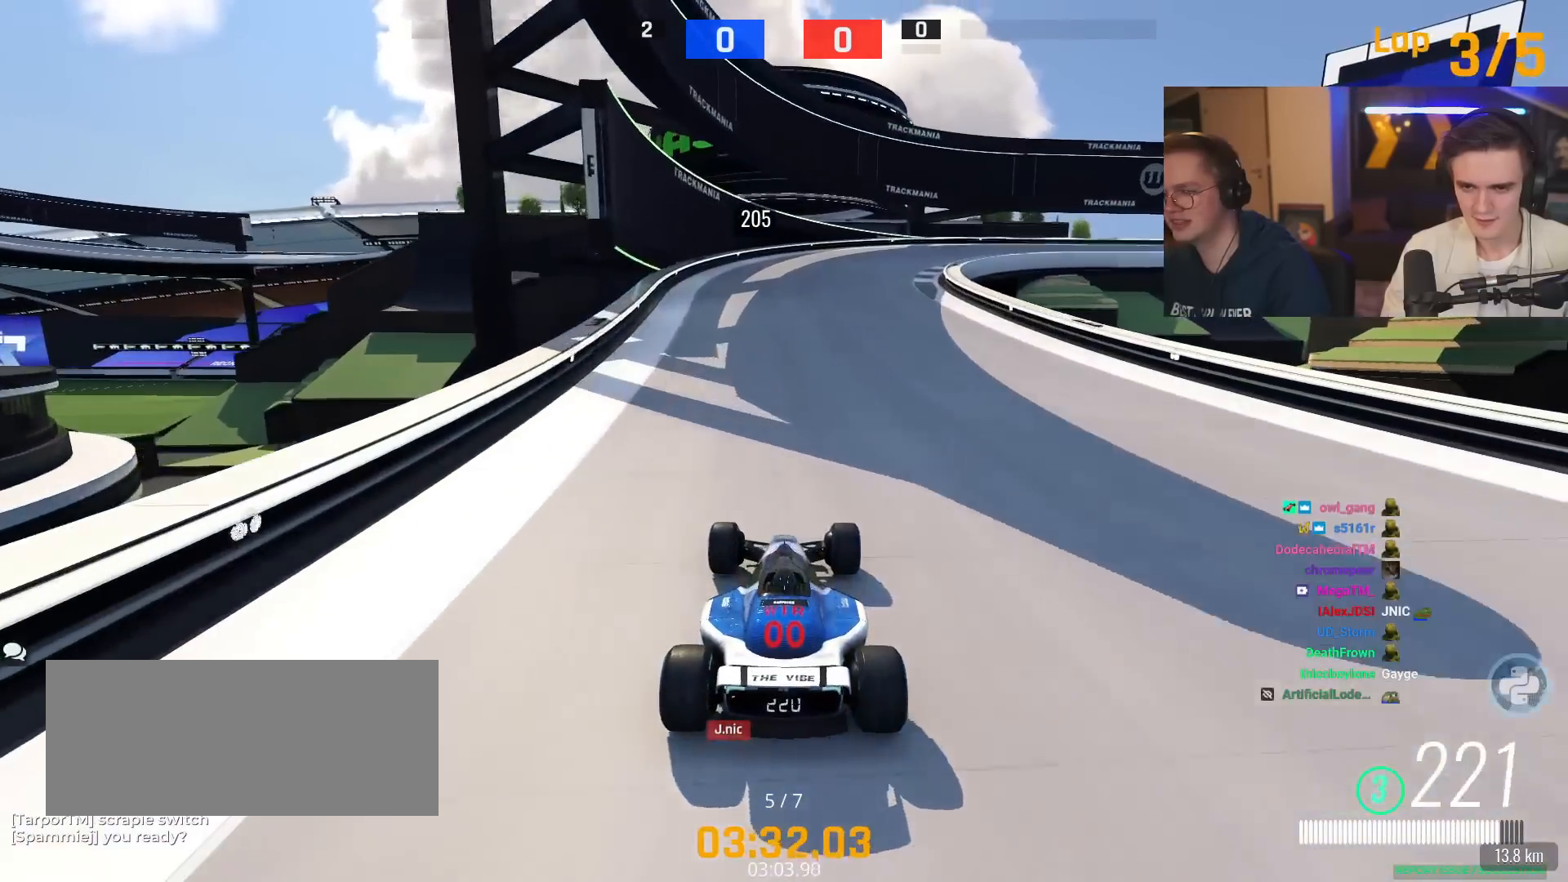
{"keys": ["right", "up"], "events": [[150, "right", "down"], [234, "right", "up"], [434, "right", "down"]]}